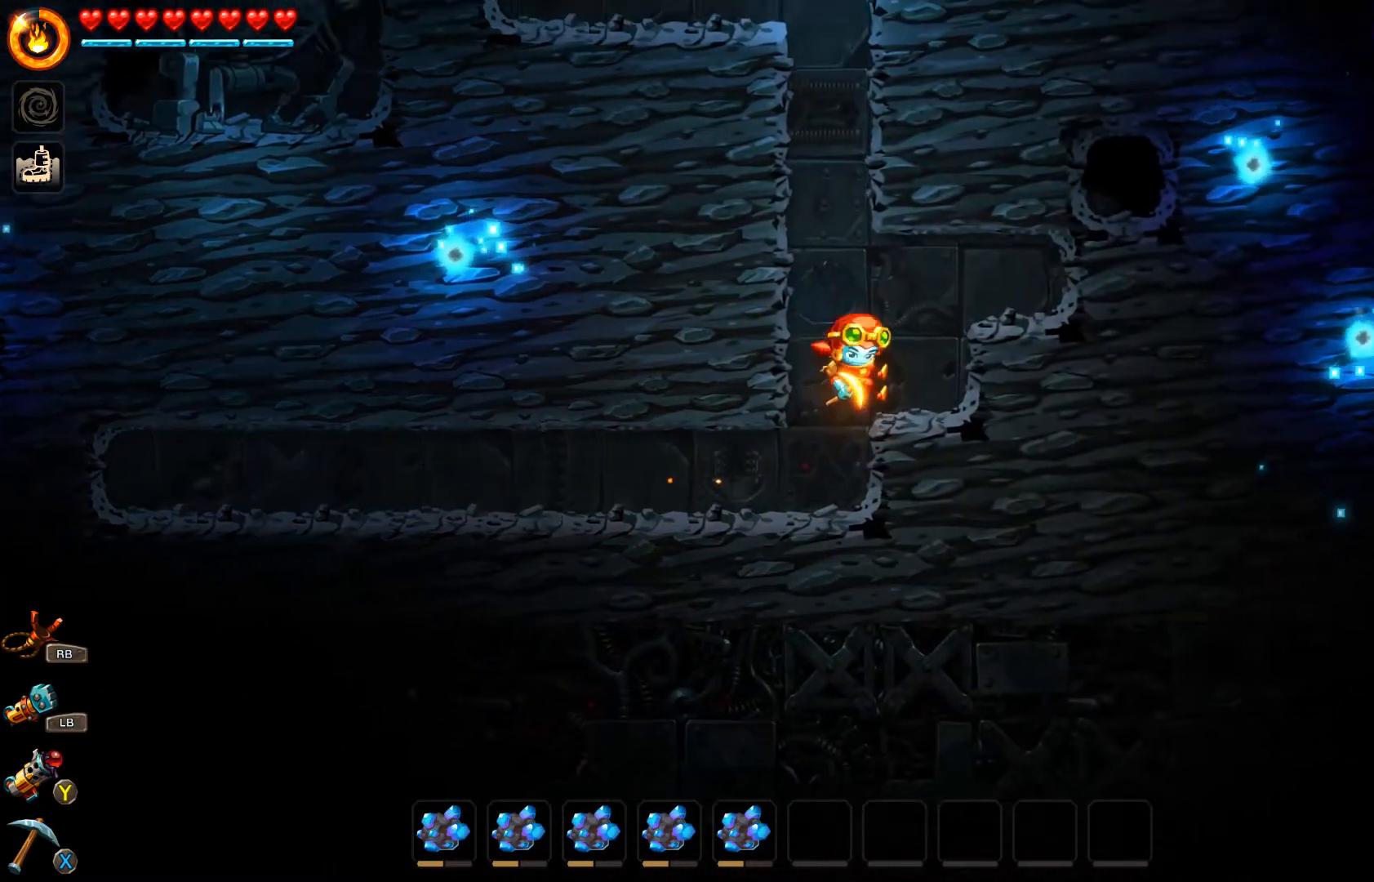
Gameplay with a controller (Xbox layout); each line is a JSON object with the inputs held at the frame after it. "events" lists button and stick changes between this image and that frame as [ms after this image, input, new state], when the widget could be followed in between.
{"buttons": ["A"], "left_stick": "left", "right_stick": "center", "events": [[133, "left_stick", "center"], [367, "left_stick", "left"], [467, "A", "down"]]}
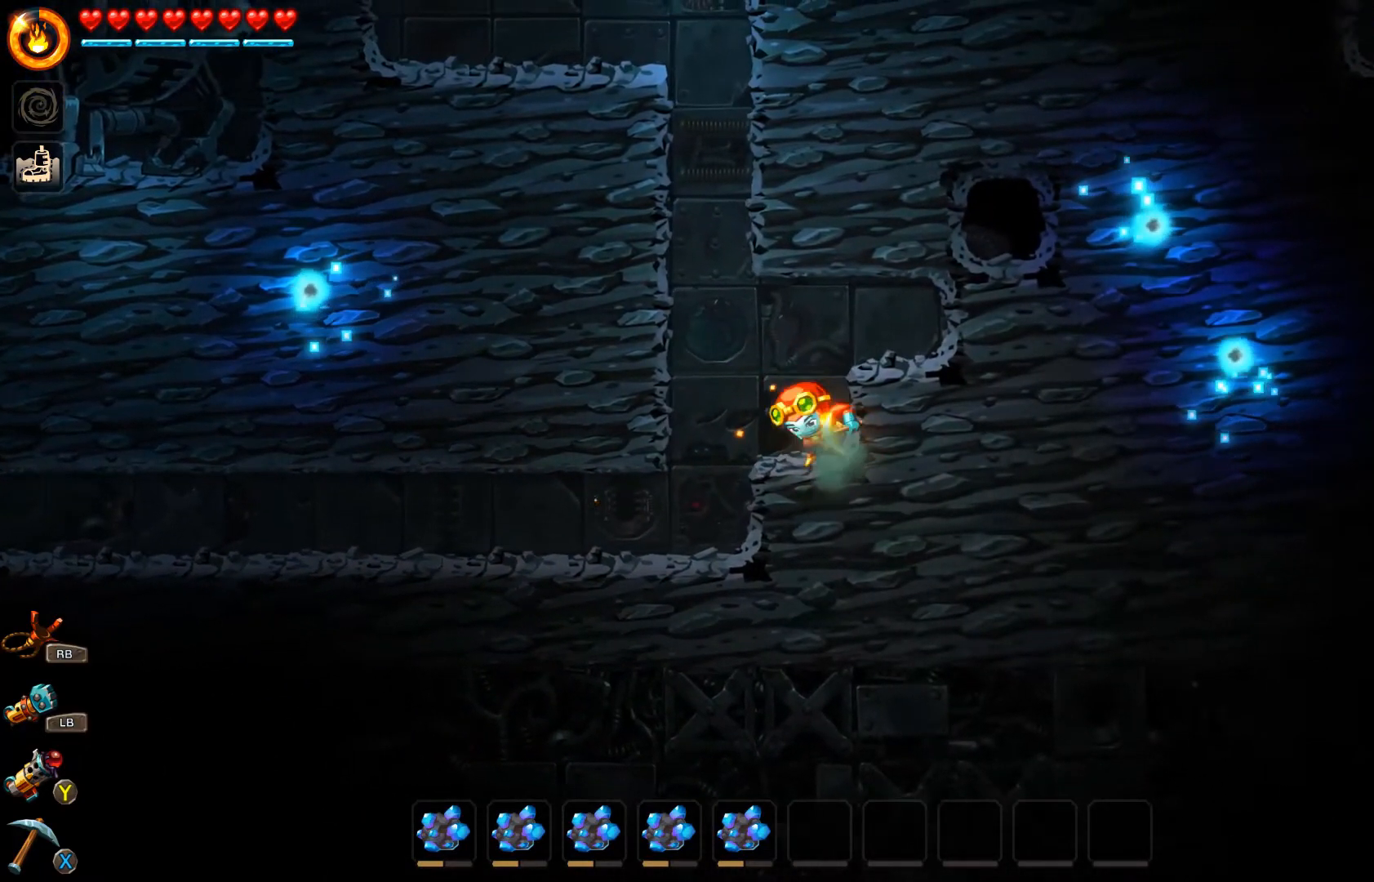
{"buttons": [], "left_stick": "left", "right_stick": "center", "events": [[267, "A", "up"], [367, "A", "down"], [433, "A", "up"]]}
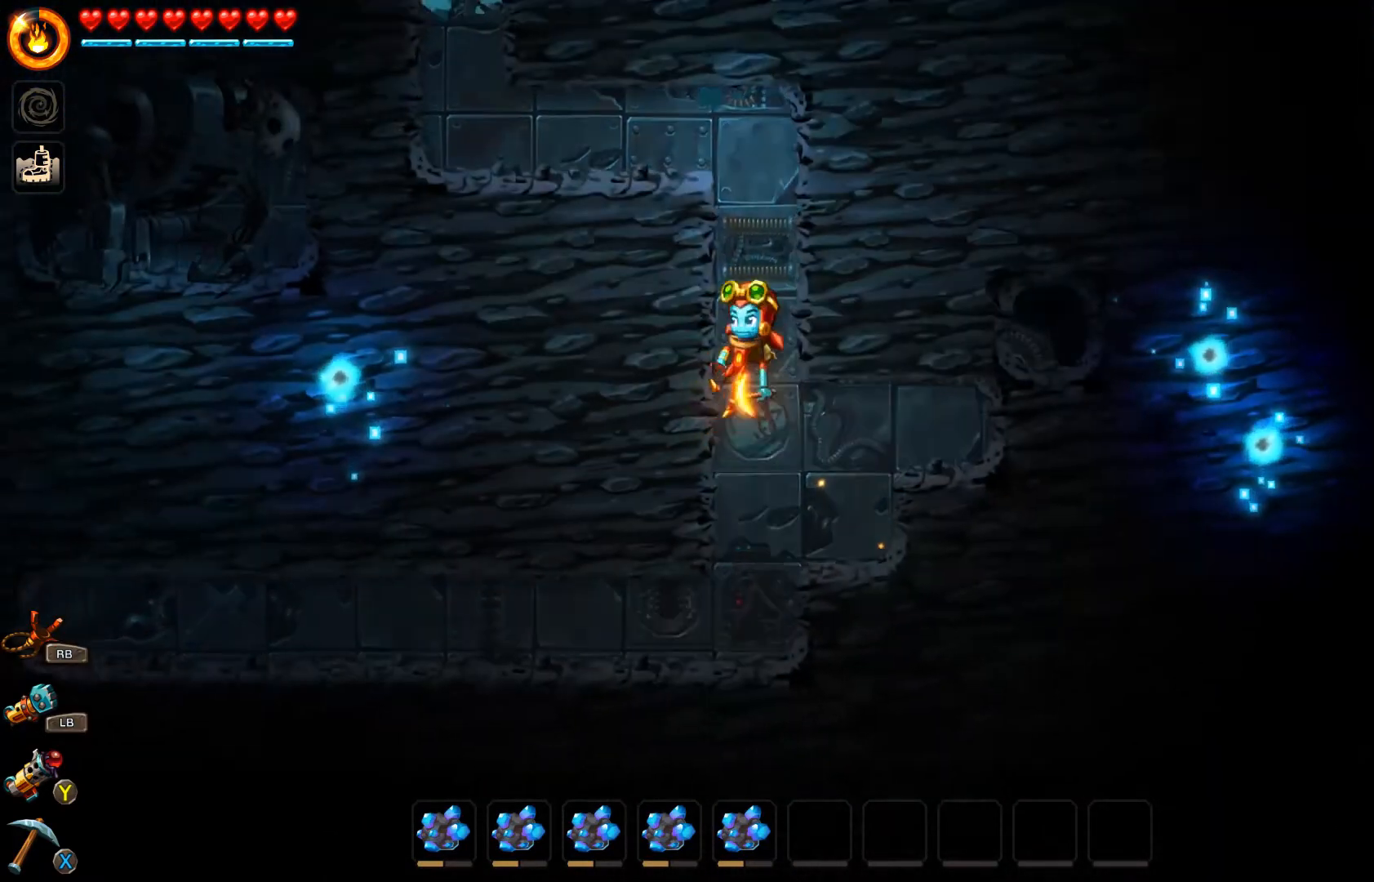
{"buttons": ["A"], "left_stick": "up-right", "right_stick": "center", "events": [[33, "A", "down"], [67, "left_stick", "up"], [133, "A", "up"], [133, "left_stick", "up-right"], [200, "A", "down"], [300, "A", "up"], [333, "A", "down"], [400, "A", "up"], [500, "A", "down"]]}
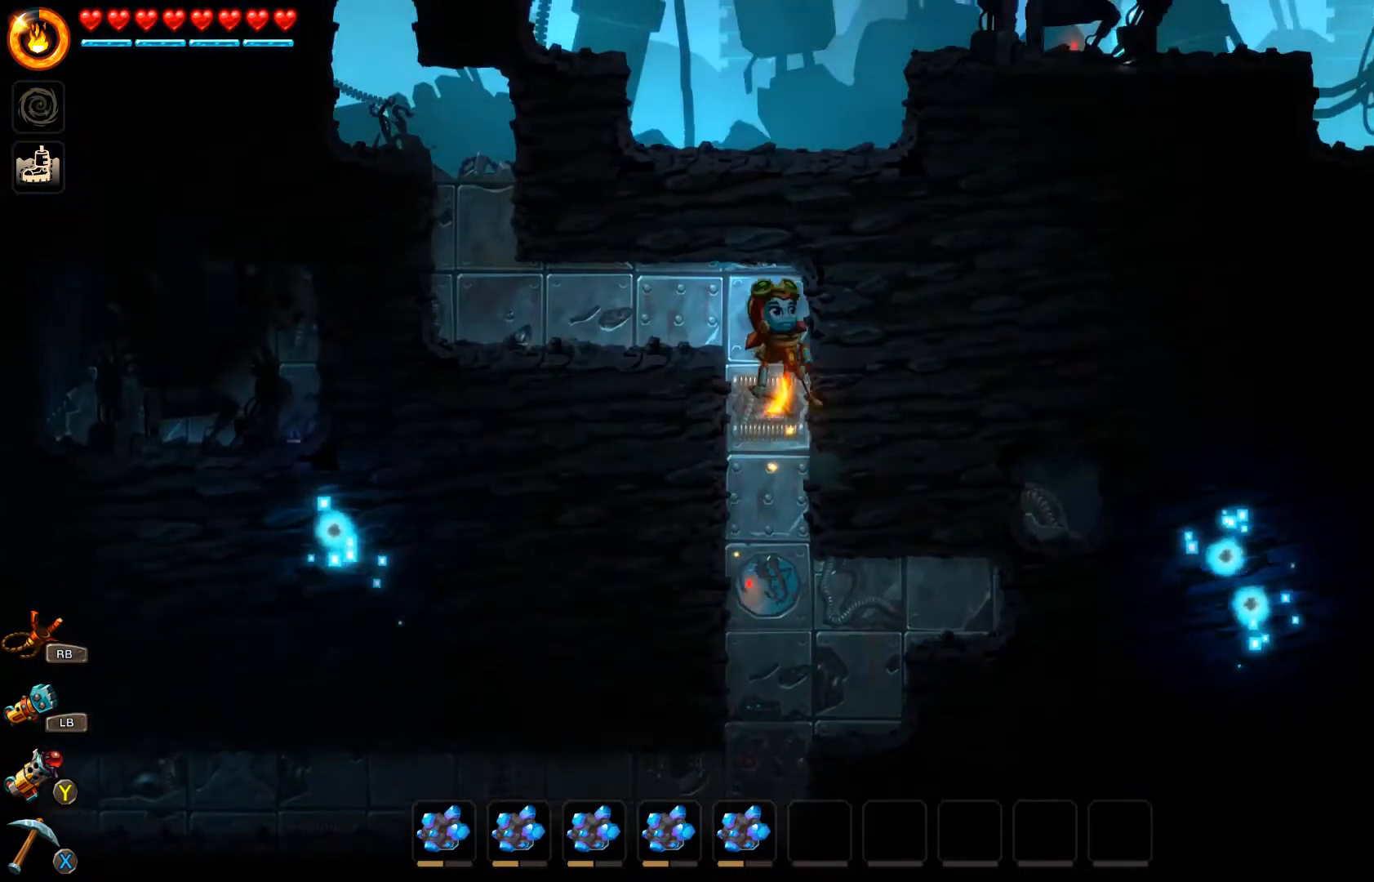
{"buttons": [], "left_stick": "up-left", "right_stick": "center", "events": [[33, "A", "up"], [100, "A", "down"], [133, "left_stick", "up-left"], [200, "A", "up"]]}
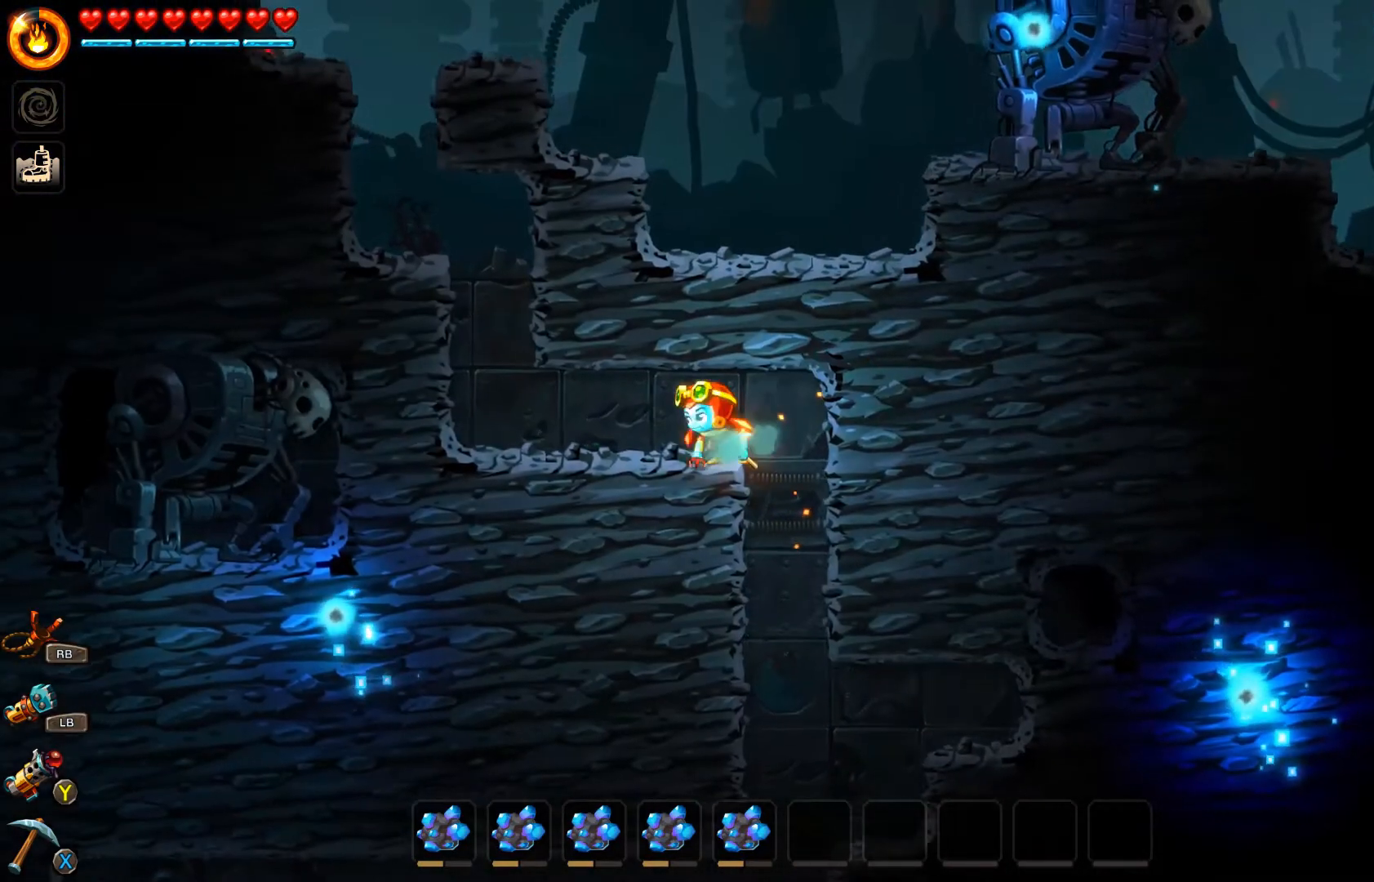
{"buttons": [], "left_stick": "center", "right_stick": "center", "events": [[33, "A", "down"], [133, "A", "up"], [200, "left_stick", "up"], [367, "left_stick", "right"], [500, "left_stick", "center"]]}
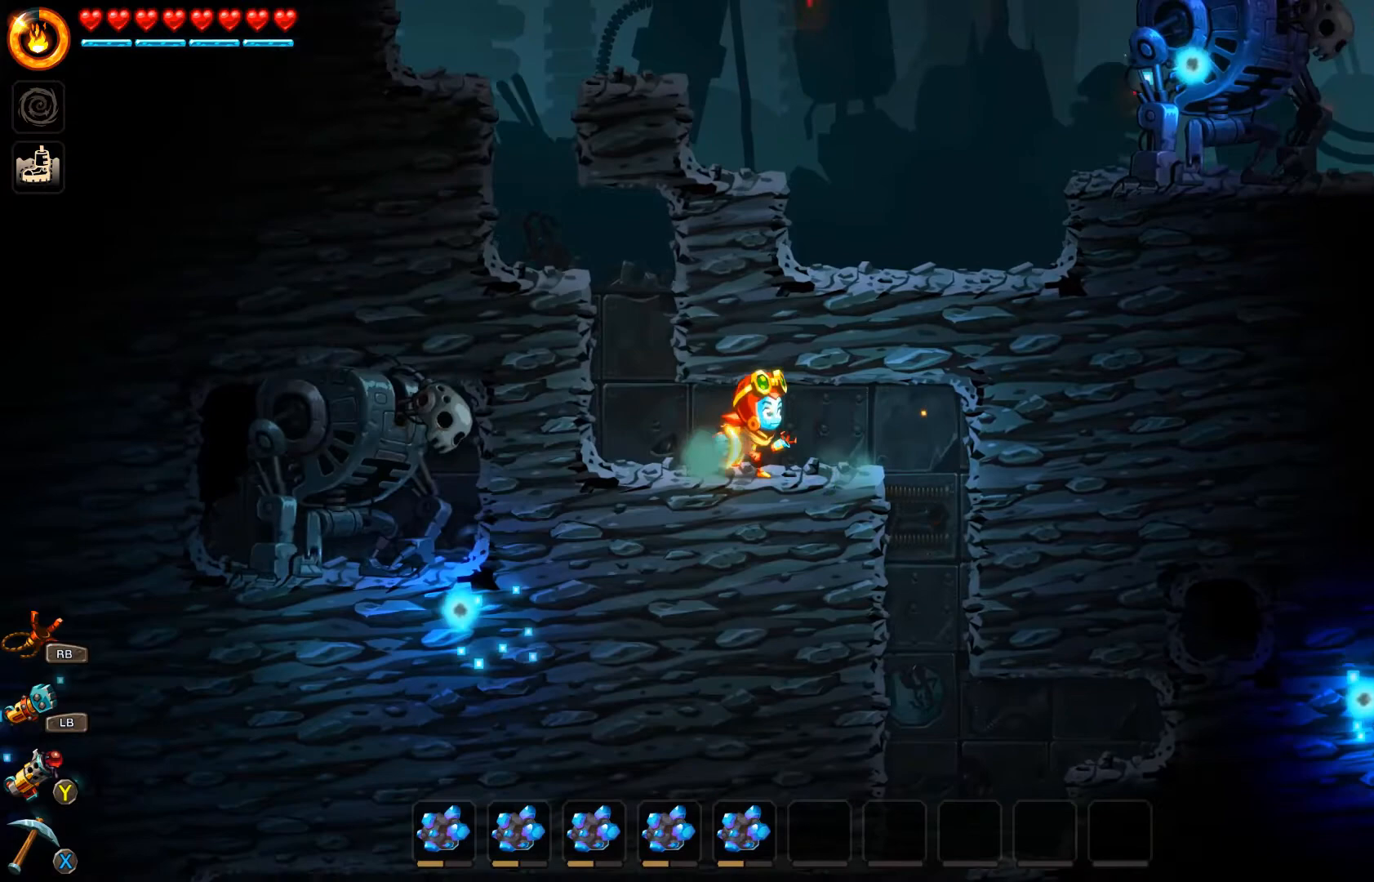
{"buttons": [], "left_stick": "right", "right_stick": "center", "events": [[100, "left_stick", "right"], [200, "left_stick", "center"], [500, "left_stick", "right"]]}
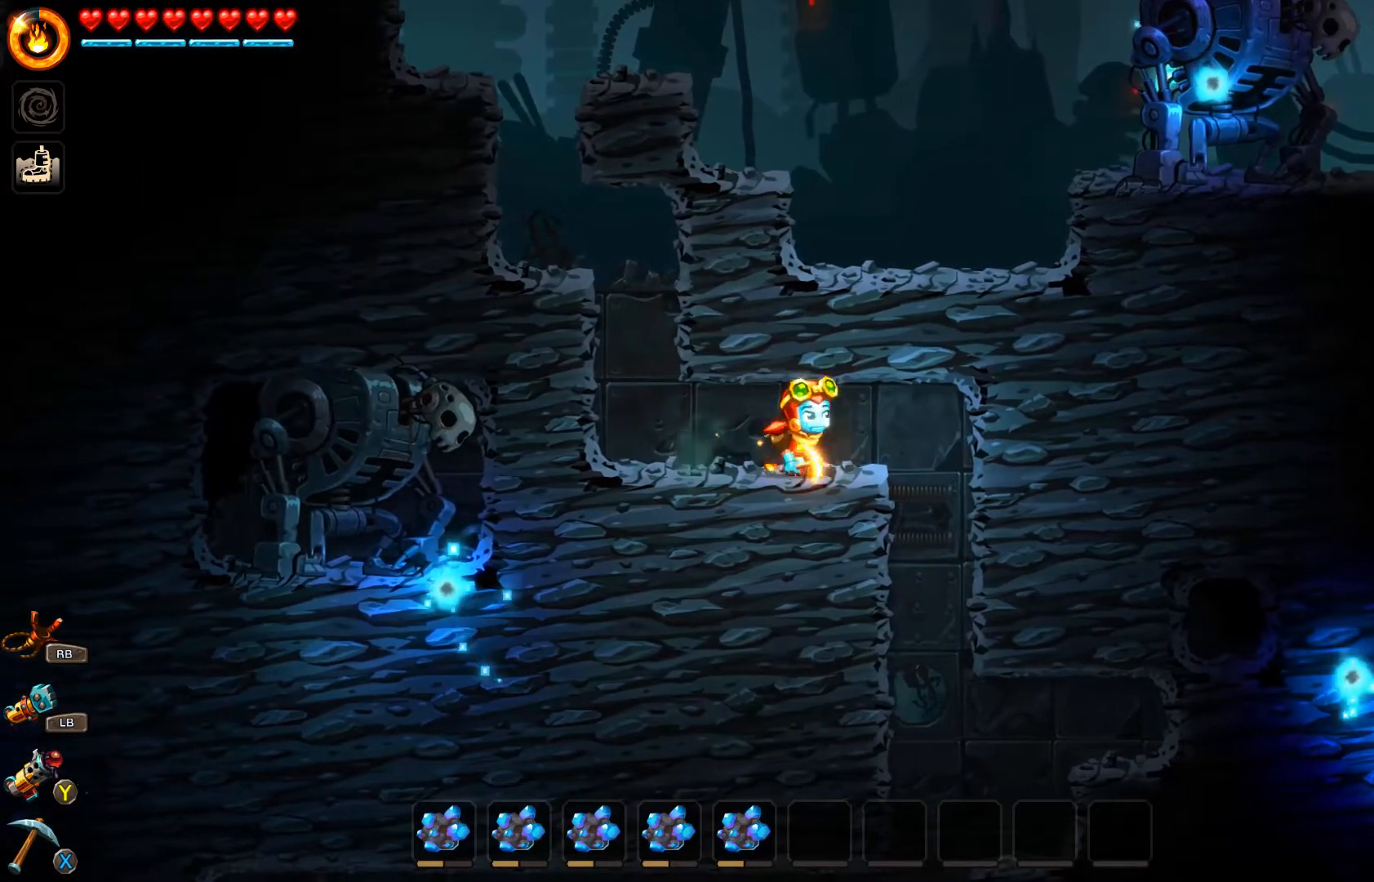
{"buttons": [], "left_stick": "left", "right_stick": "center", "events": [[333, "left_stick", "center"], [367, "X", "down"], [433, "X", "up"], [467, "left_stick", "left"]]}
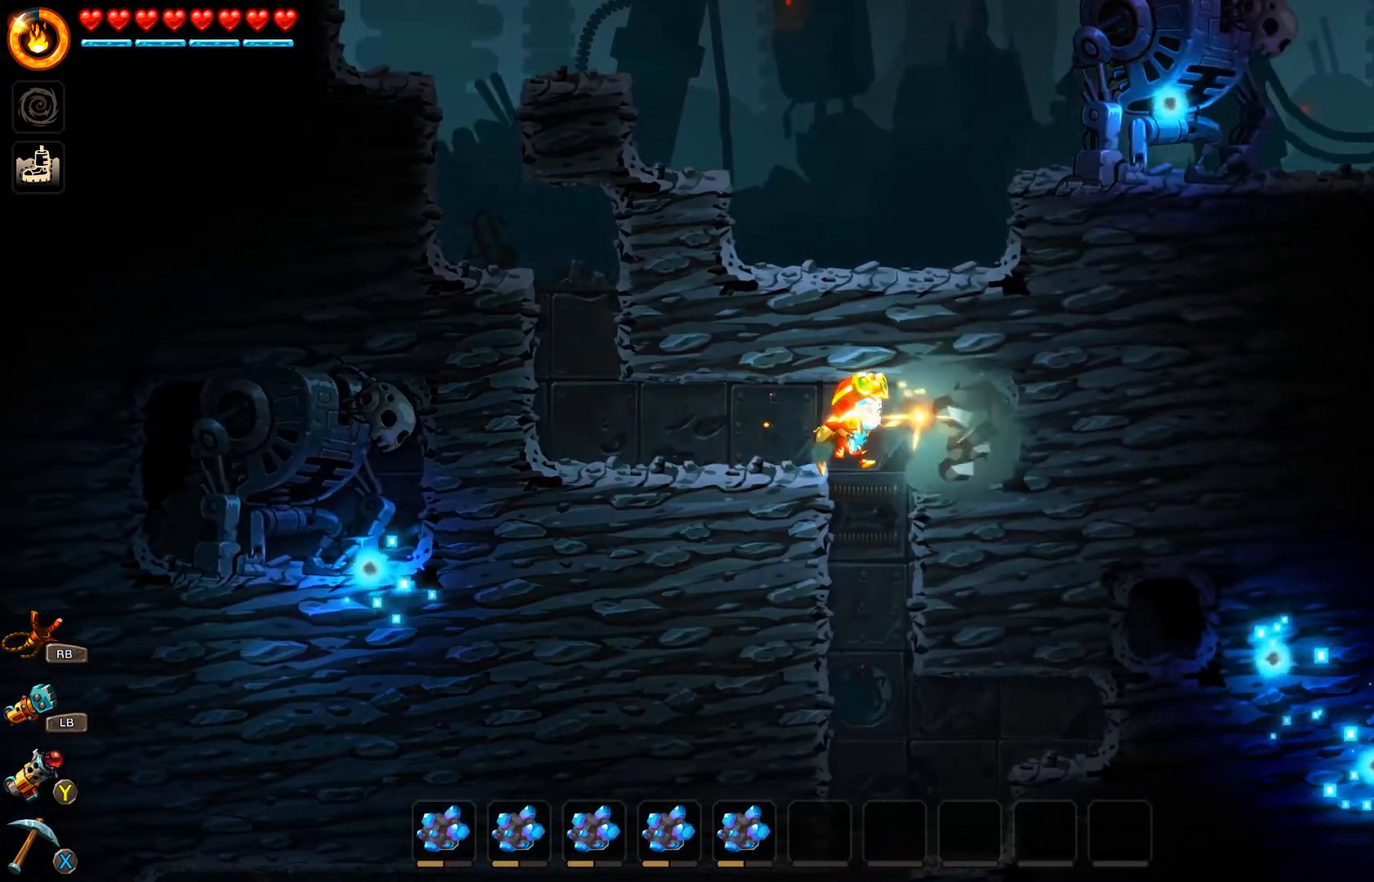
{"buttons": ["A"], "left_stick": "right", "right_stick": "center", "events": [[300, "left_stick", "right"], [467, "A", "down"]]}
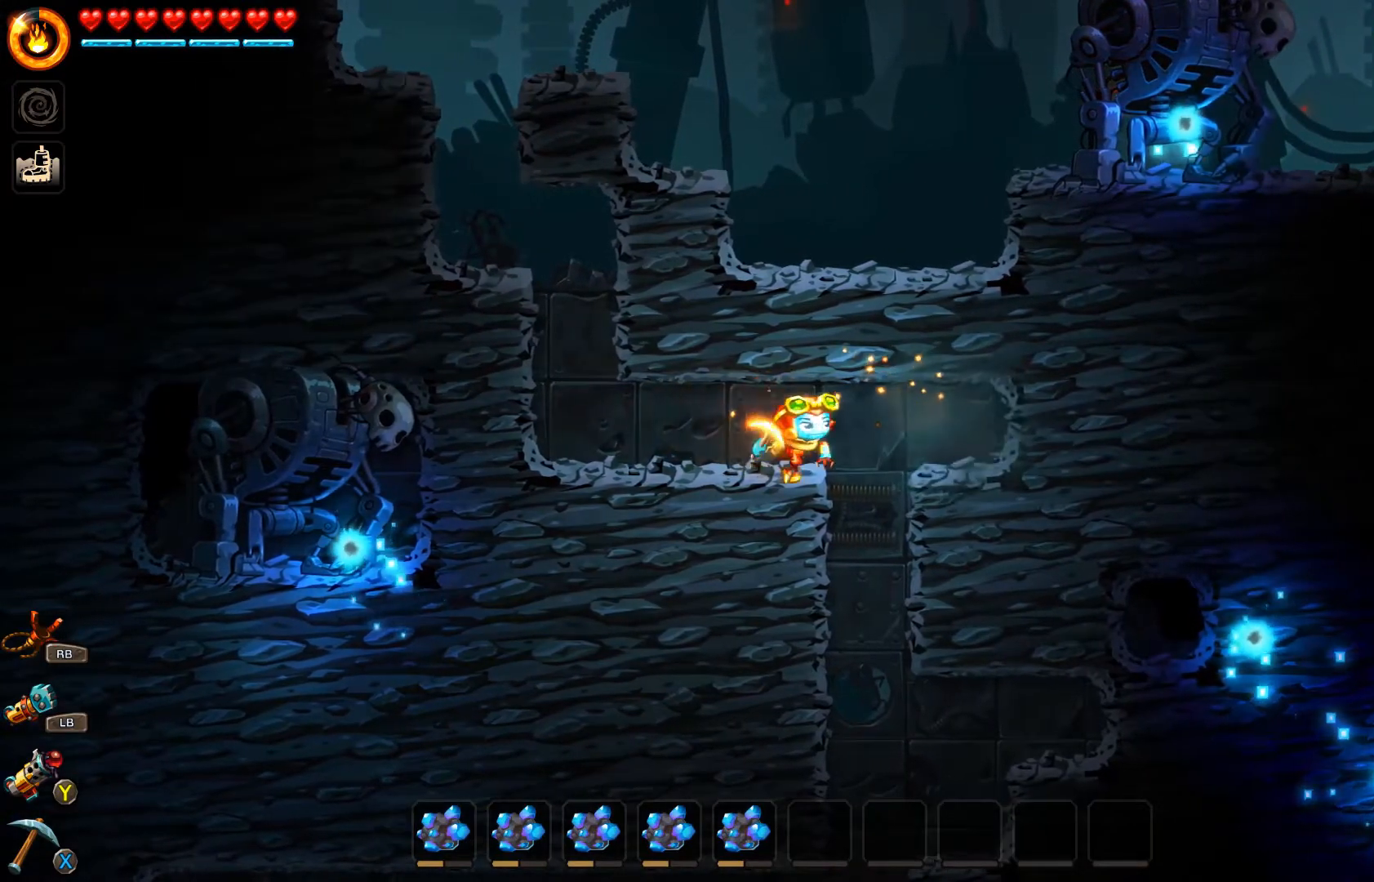
{"buttons": [], "left_stick": "right", "right_stick": "center", "events": [[100, "A", "up"], [267, "A", "down"], [333, "A", "up"]]}
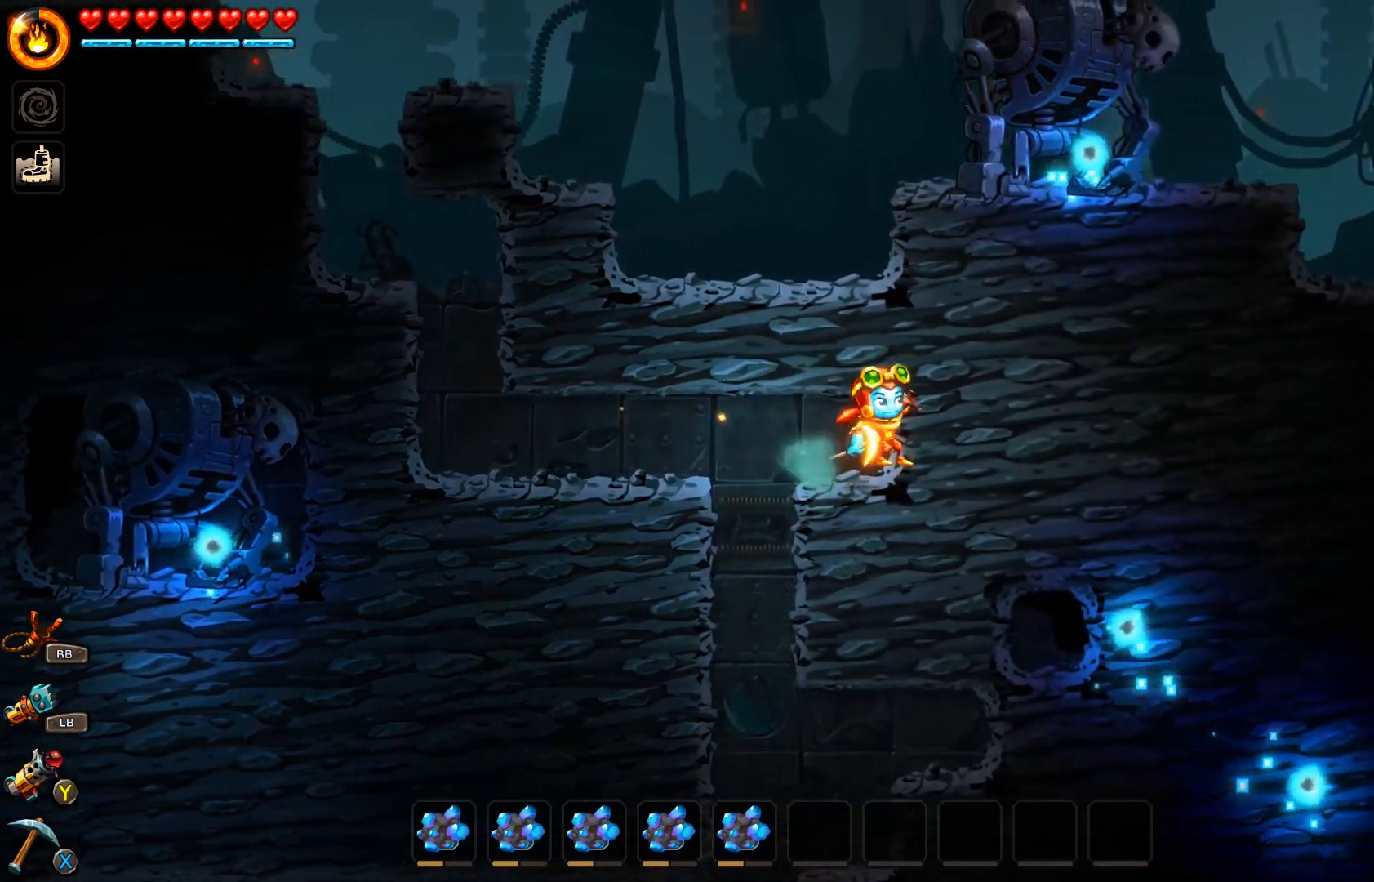
{"buttons": [], "left_stick": "right", "right_stick": "center", "events": [[100, "left_stick", "center"], [333, "X", "down"], [400, "X", "up"], [433, "left_stick", "right"]]}
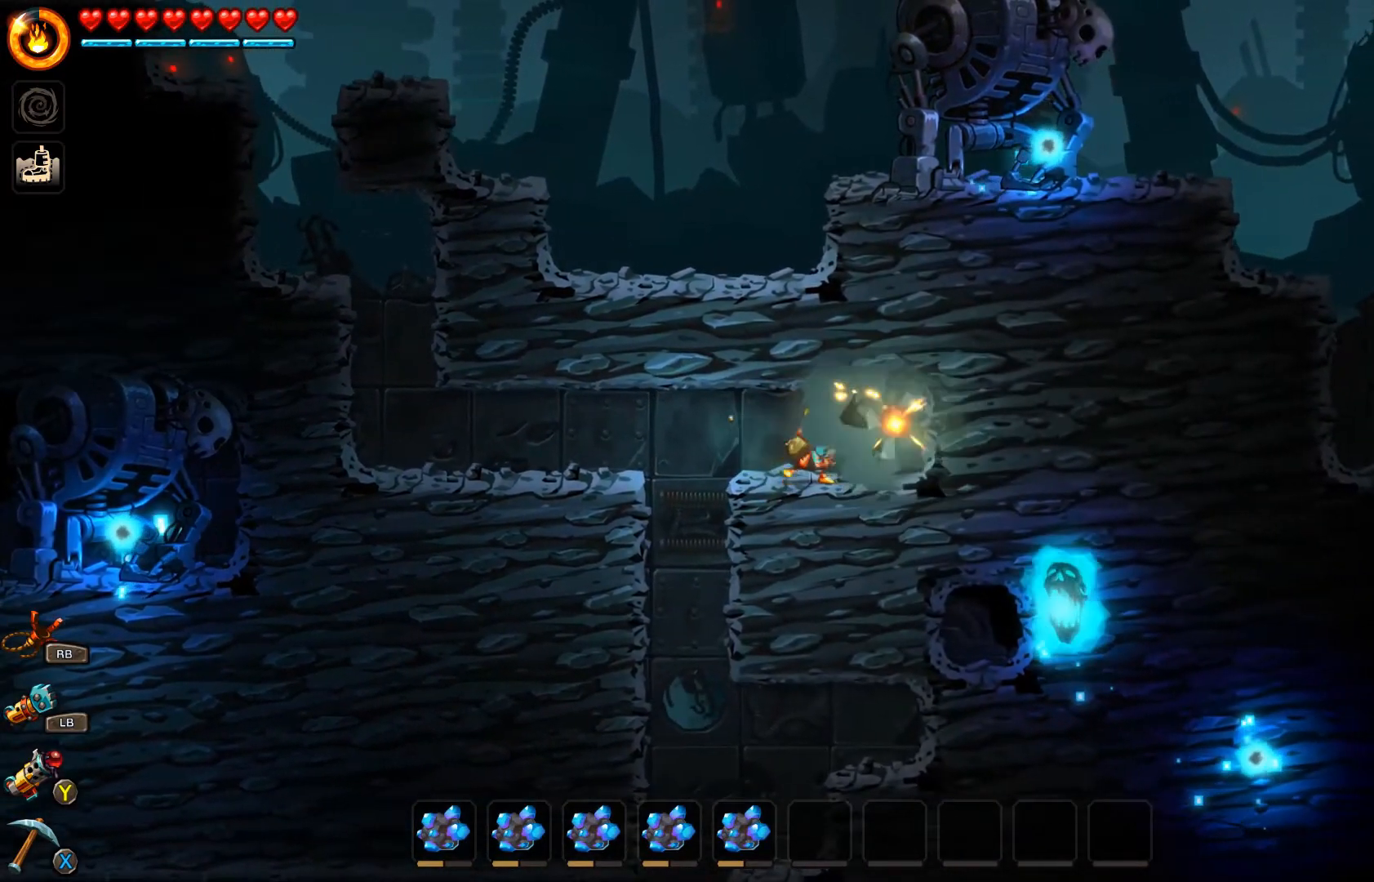
{"buttons": [], "left_stick": "right", "right_stick": "center", "events": [[167, "left_stick", "center"], [233, "left_stick", "right"], [367, "X", "down"], [433, "X", "up"]]}
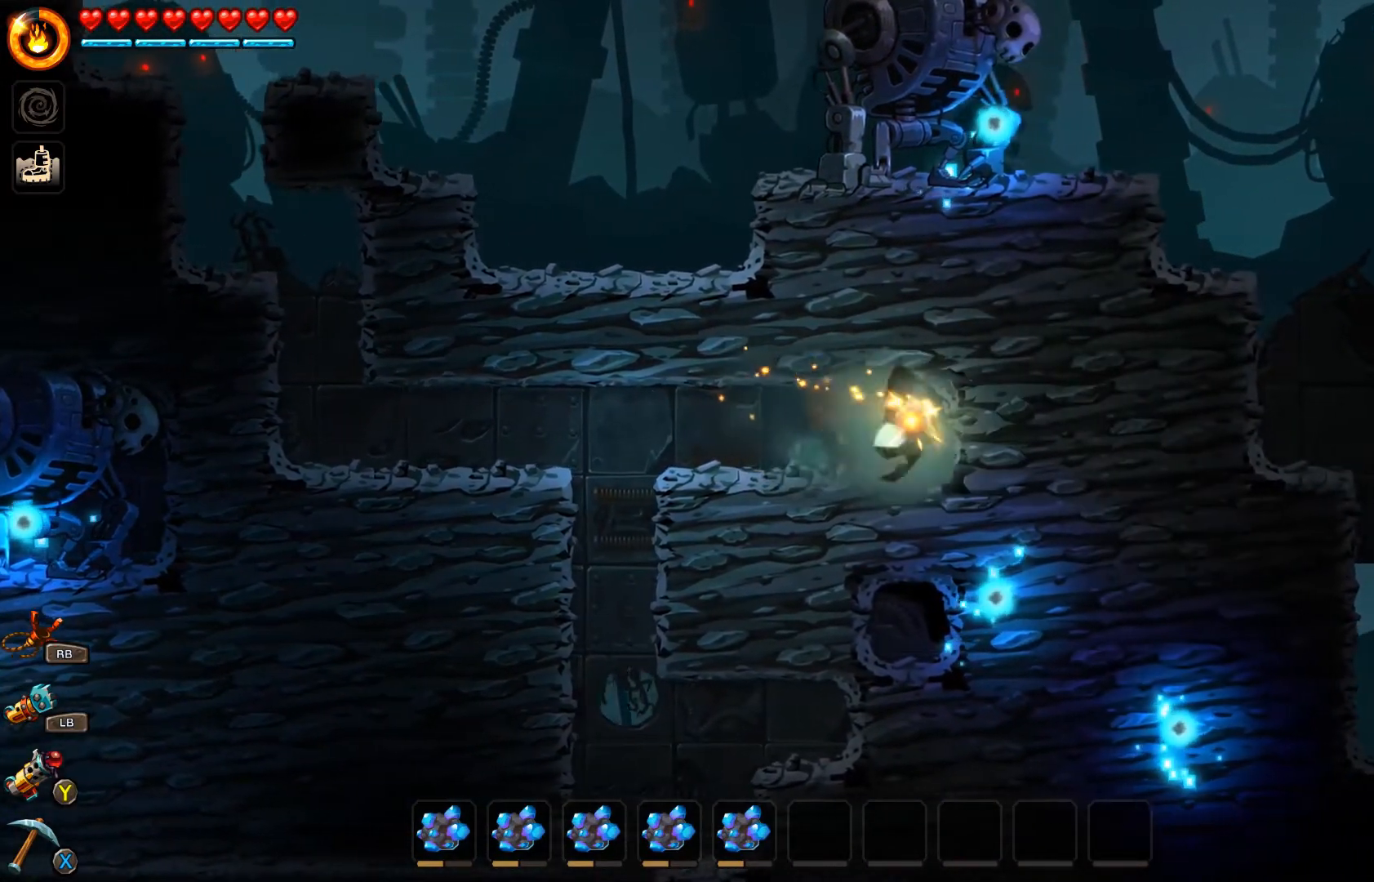
{"buttons": ["X"], "left_stick": "right", "right_stick": "center", "events": [[33, "X", "down"], [133, "X", "up"], [200, "X", "down"], [267, "X", "up"], [333, "X", "down"], [433, "X", "up"], [467, "X", "down"]]}
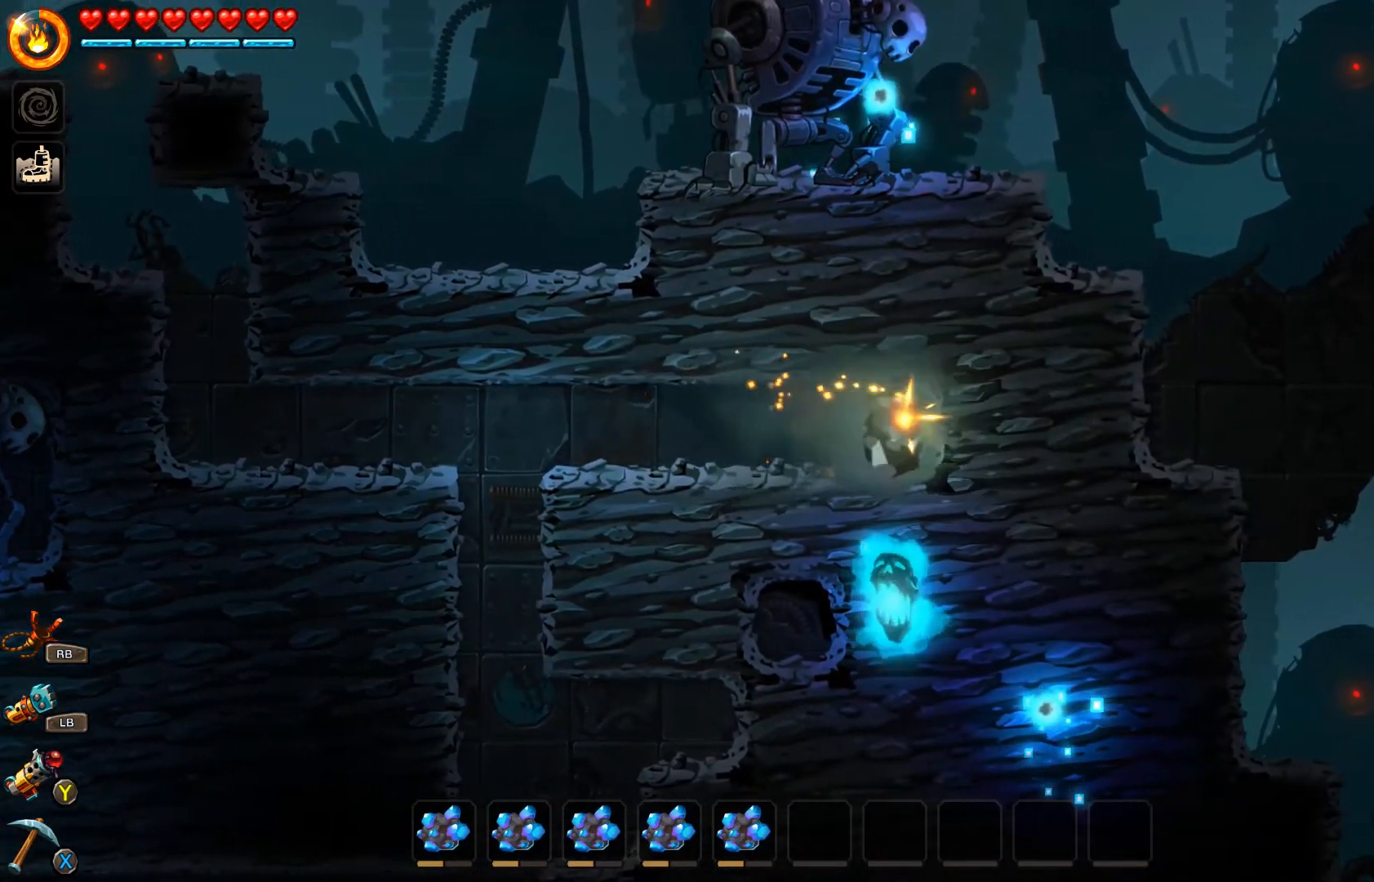
{"buttons": [], "left_stick": "left", "right_stick": "center", "events": [[33, "X", "up"], [433, "left_stick", "left"]]}
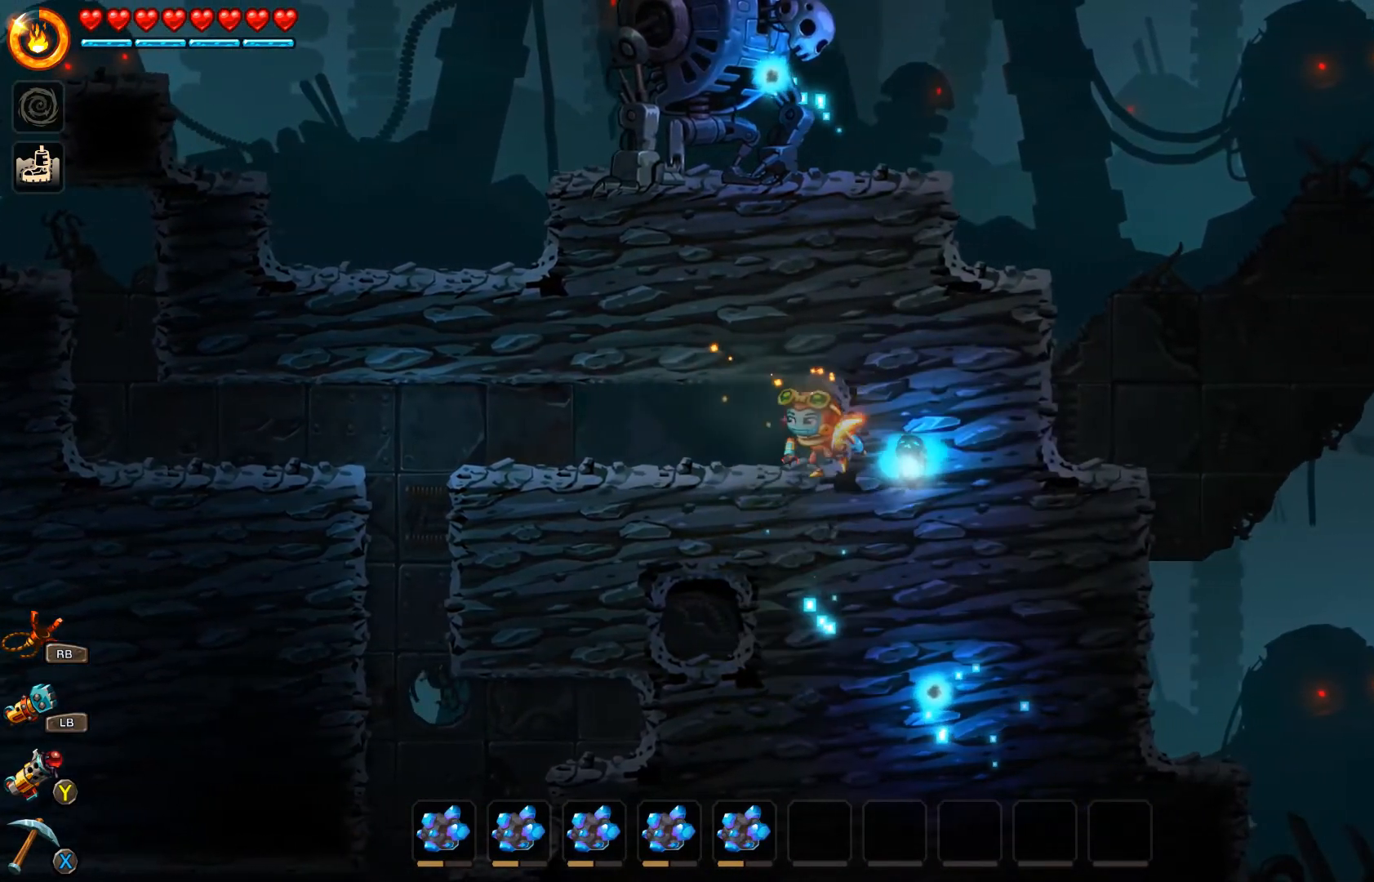
{"buttons": [], "left_stick": "left", "right_stick": "center", "events": [[233, "B", "down"], [467, "B", "up"]]}
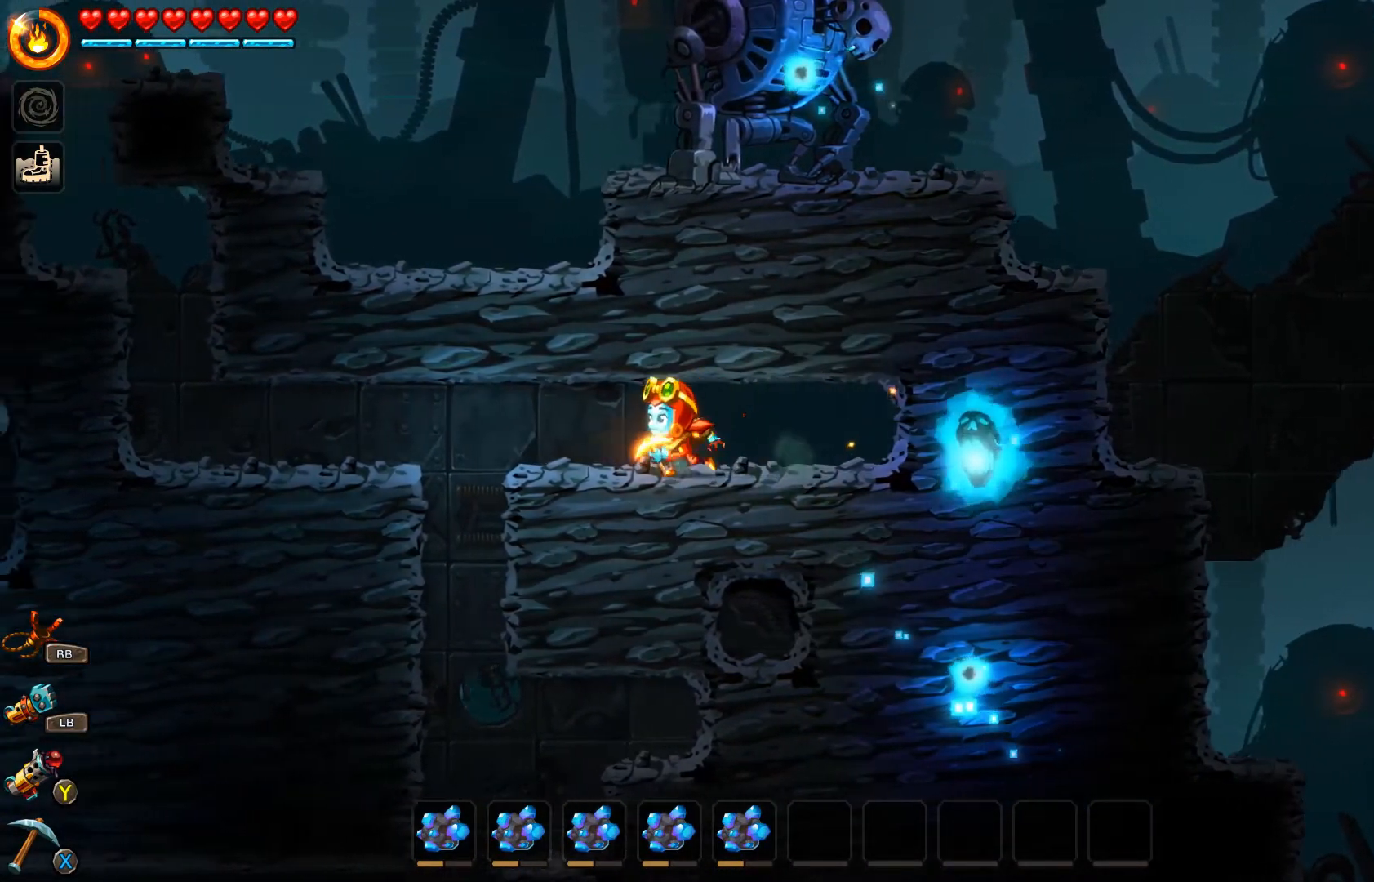
{"buttons": [], "left_stick": "center", "right_stick": "center", "events": [[233, "left_stick", "center"]]}
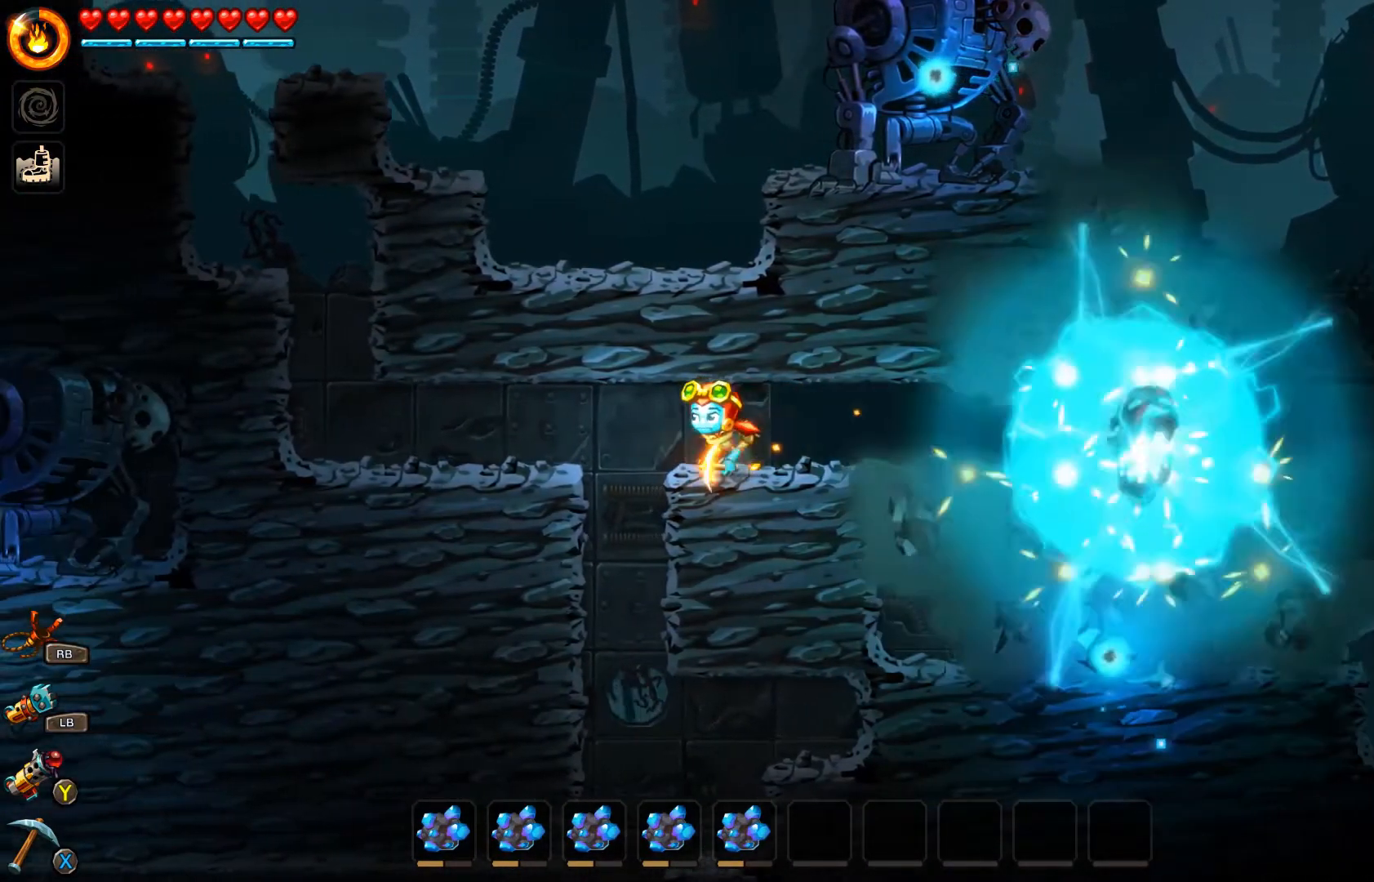
{"buttons": [], "left_stick": "center", "right_stick": "center", "events": [[167, "left_stick", "right"], [400, "left_stick", "center"]]}
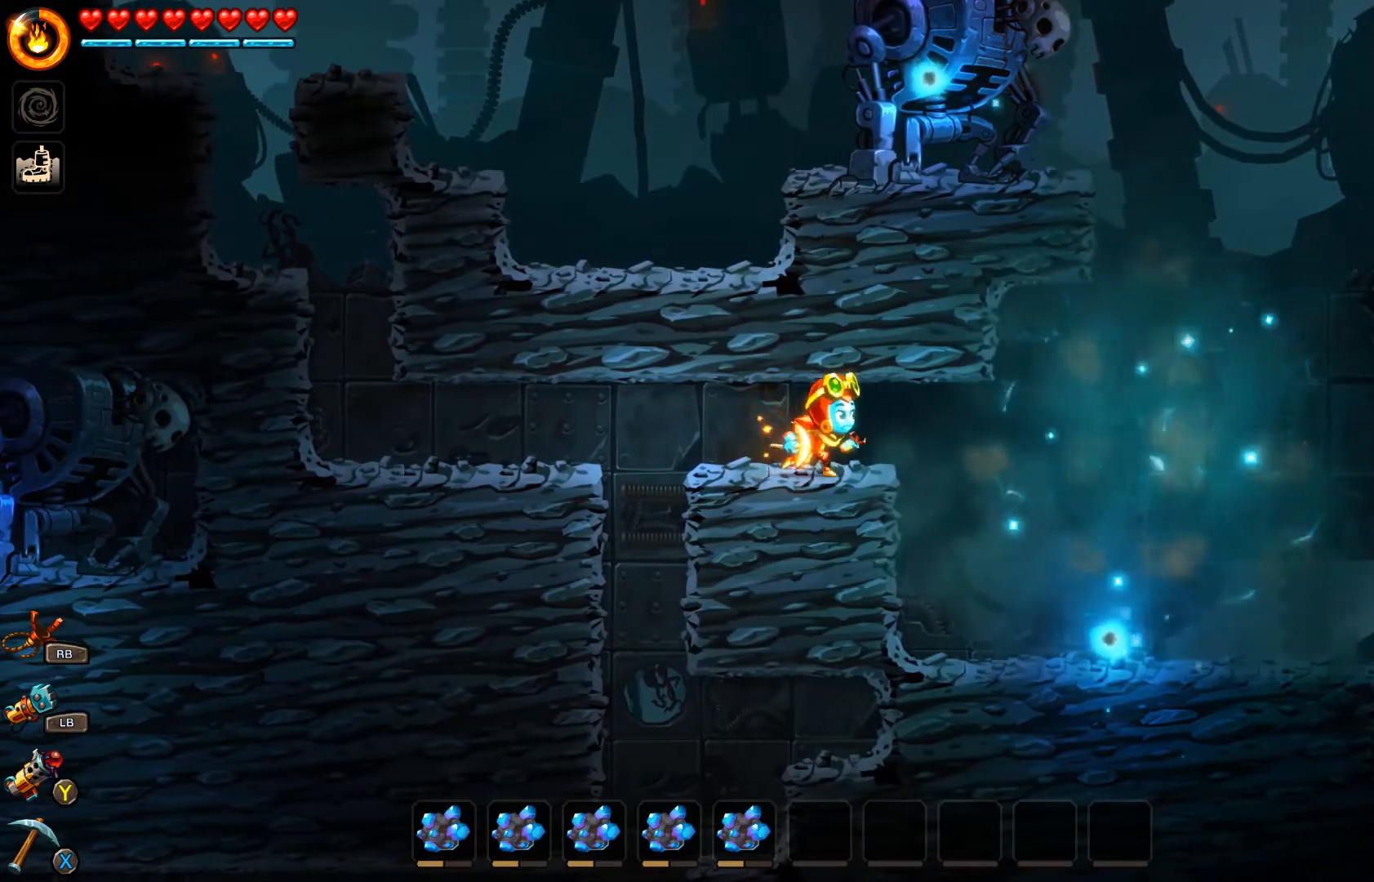
{"buttons": [], "left_stick": "center", "right_stick": "center", "events": [[67, "left_stick", "left"], [267, "left_stick", "center"]]}
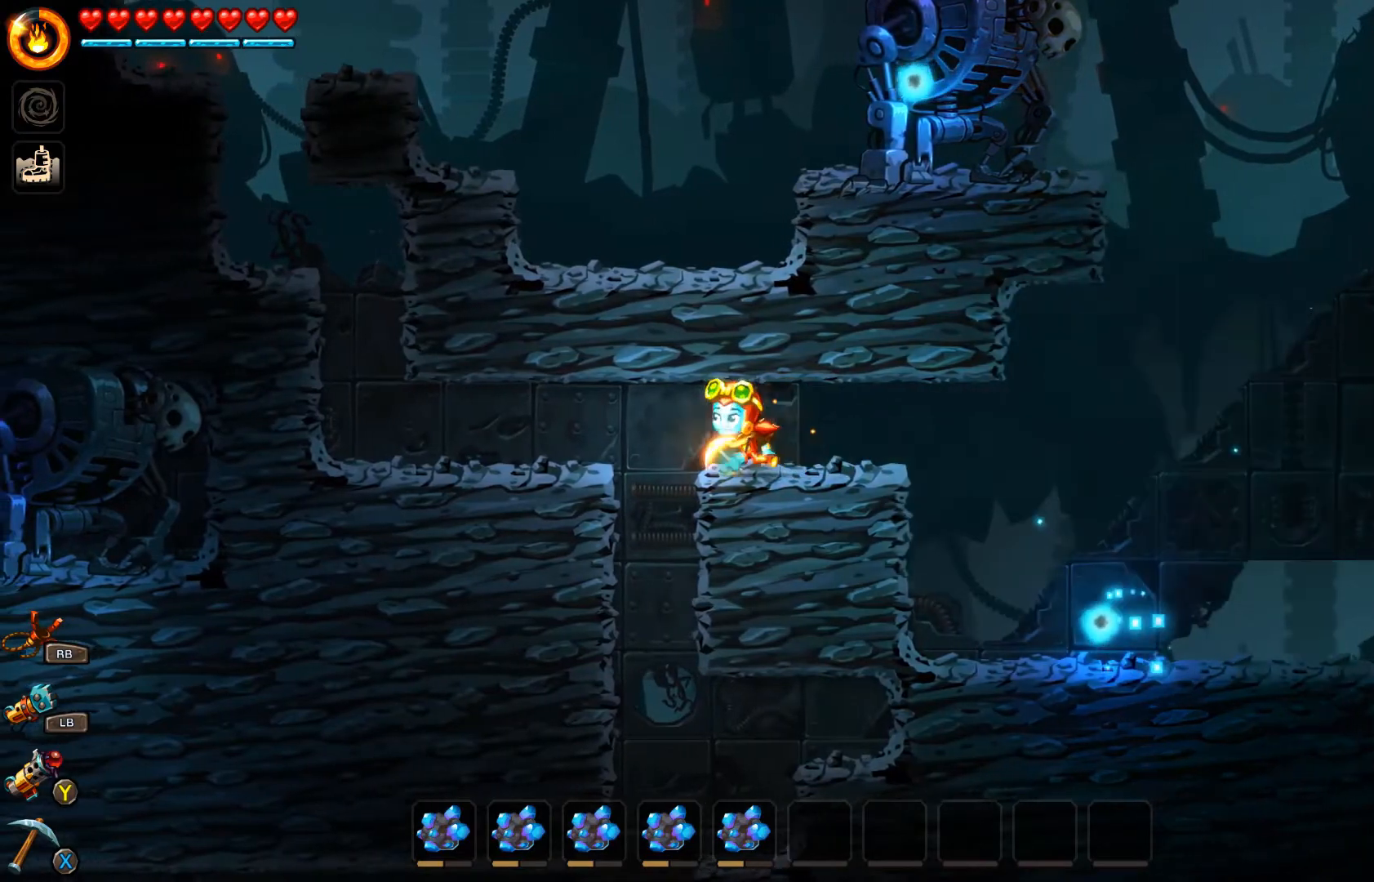
{"buttons": [], "left_stick": "center", "right_stick": "center", "events": []}
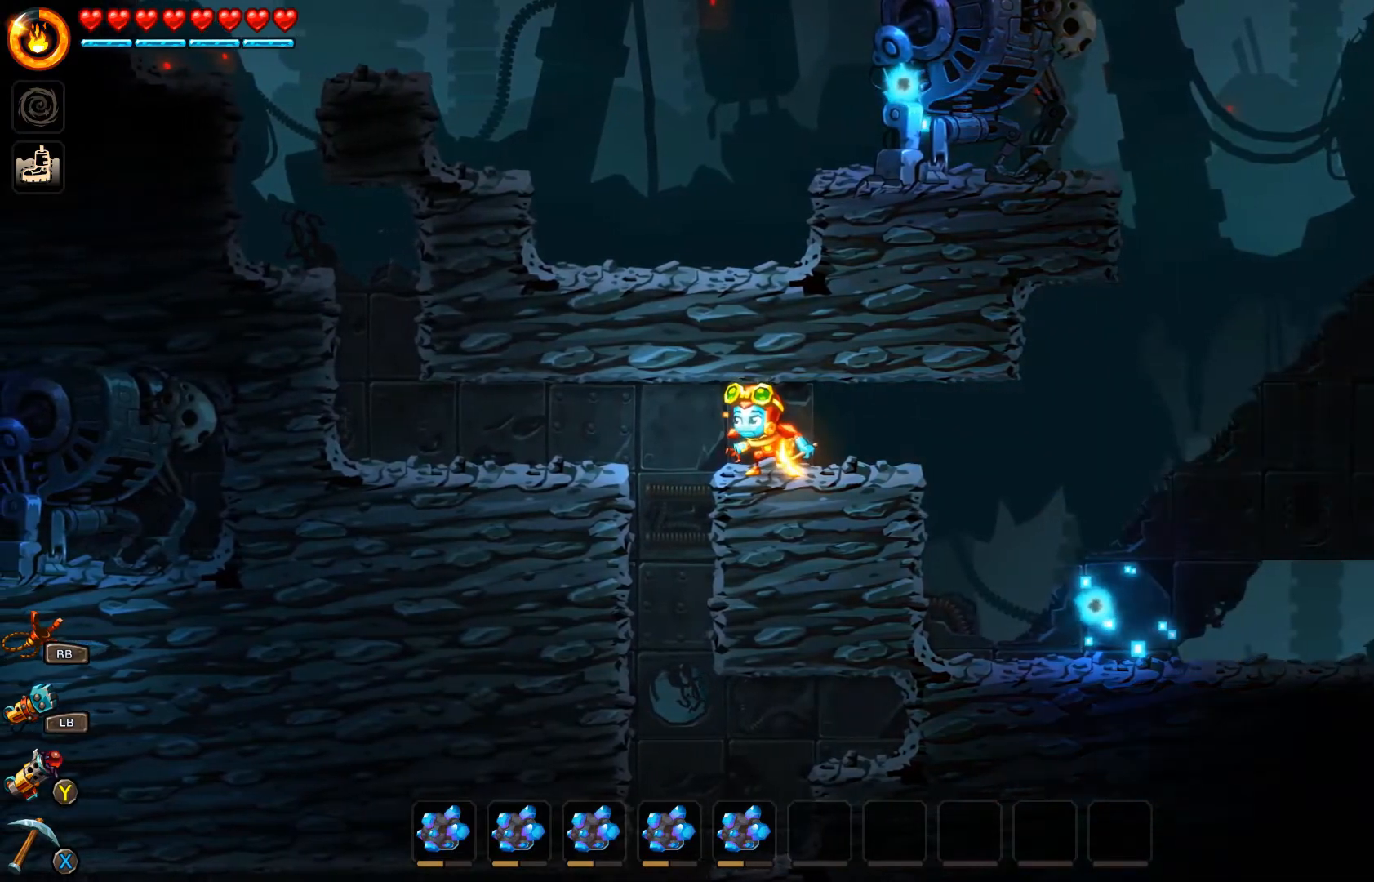
{"buttons": ["B"], "left_stick": "right", "right_stick": "center", "events": [[433, "left_stick", "right"], [467, "B", "down"]]}
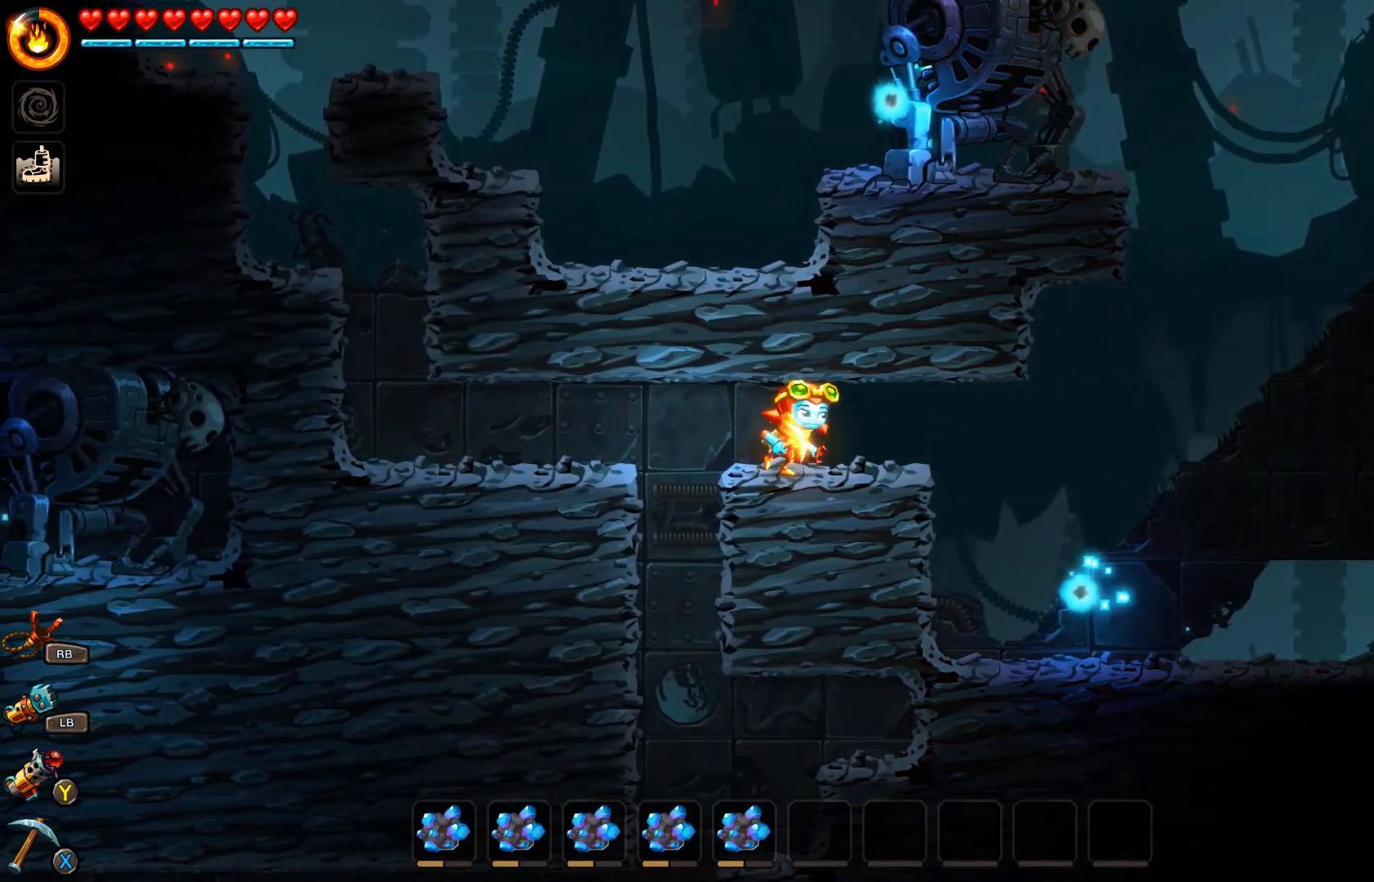
{"buttons": ["A", "B"], "left_stick": "right", "right_stick": "center", "events": [[367, "A", "down"]]}
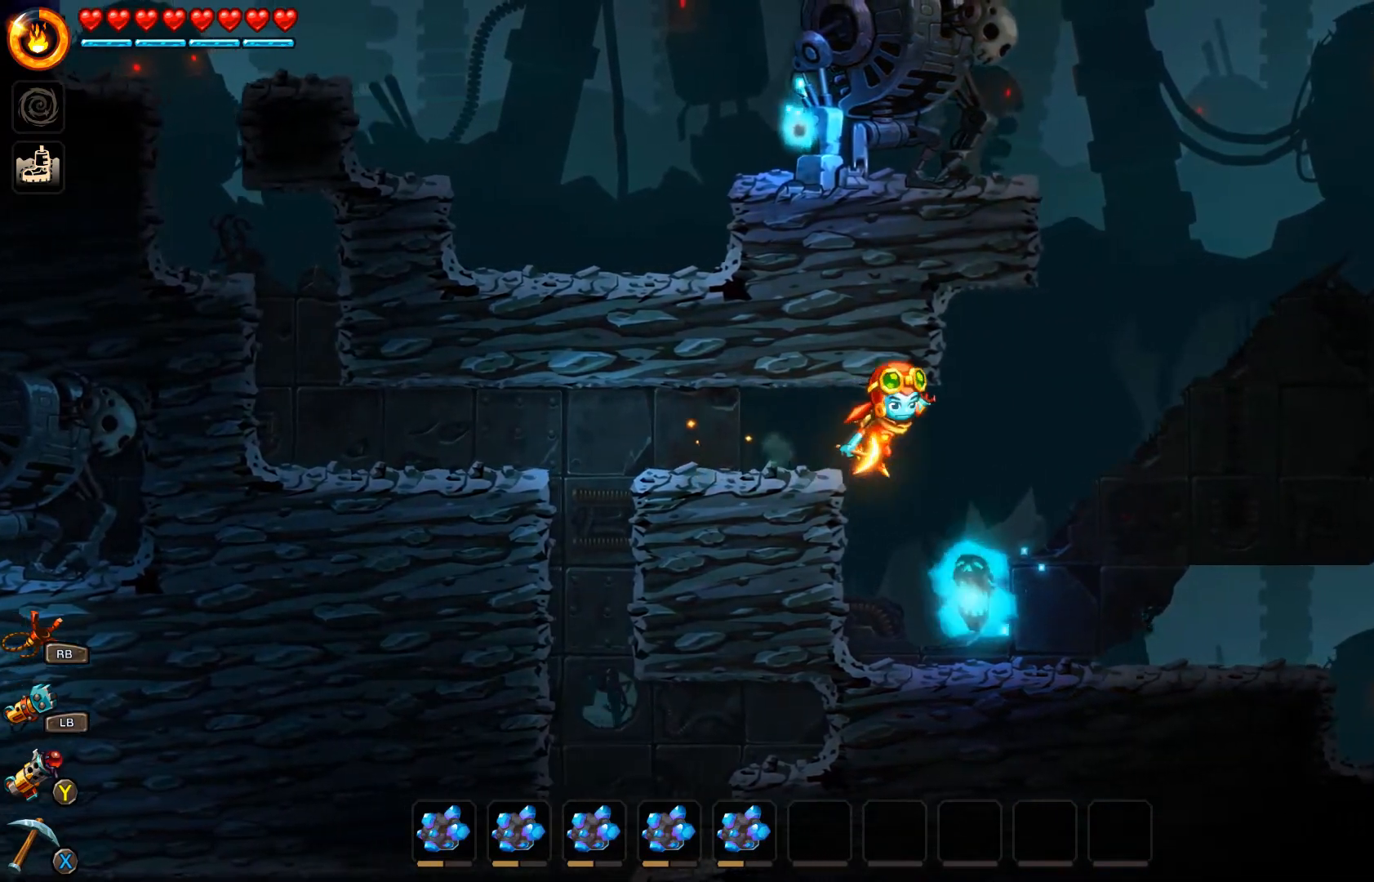
{"buttons": ["B"], "left_stick": "right", "right_stick": "center", "events": [[400, "A", "up"]]}
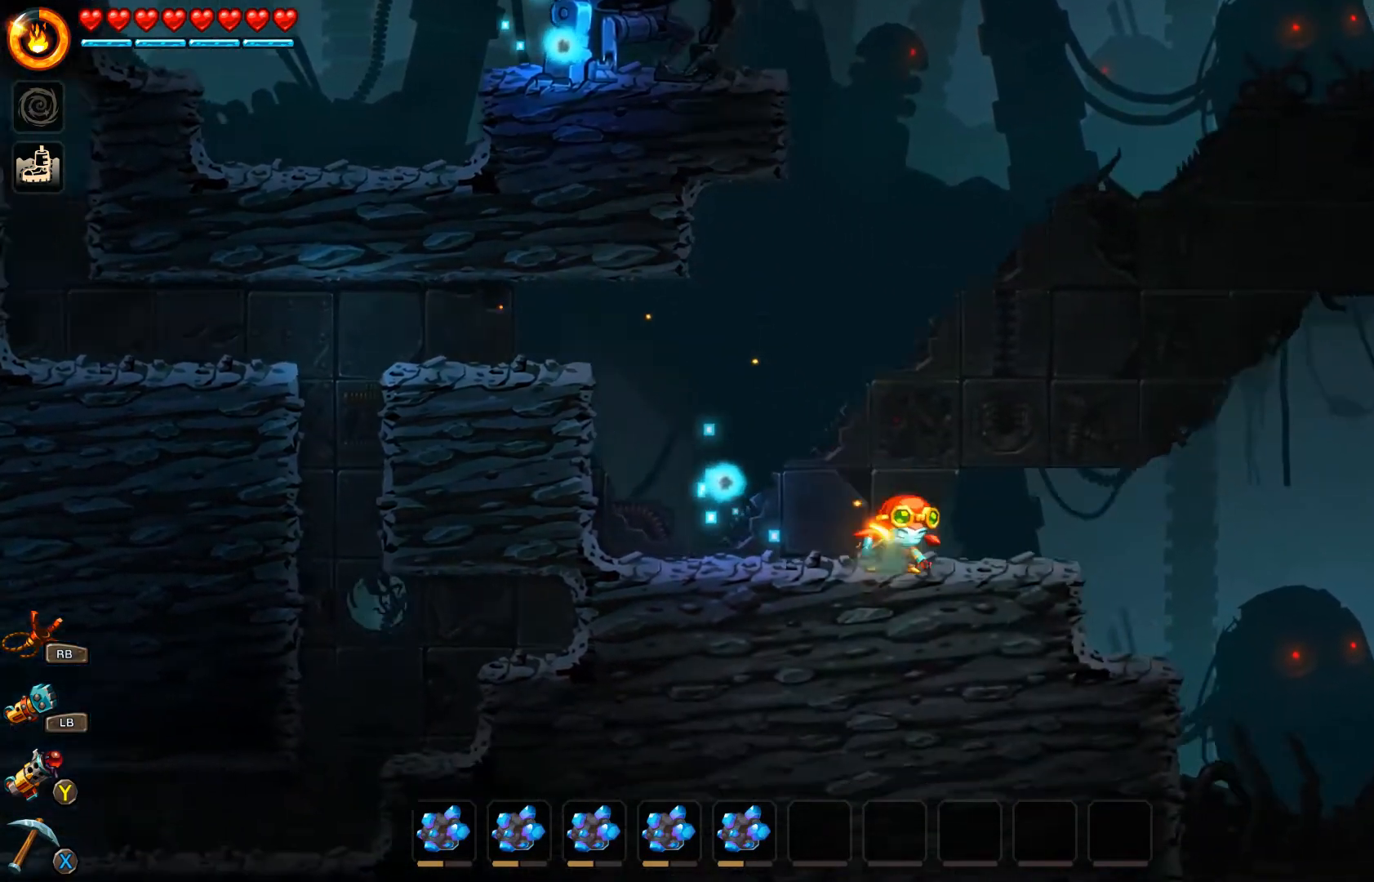
{"buttons": ["A", "B"], "left_stick": "right", "right_stick": "center", "events": [[400, "A", "down"]]}
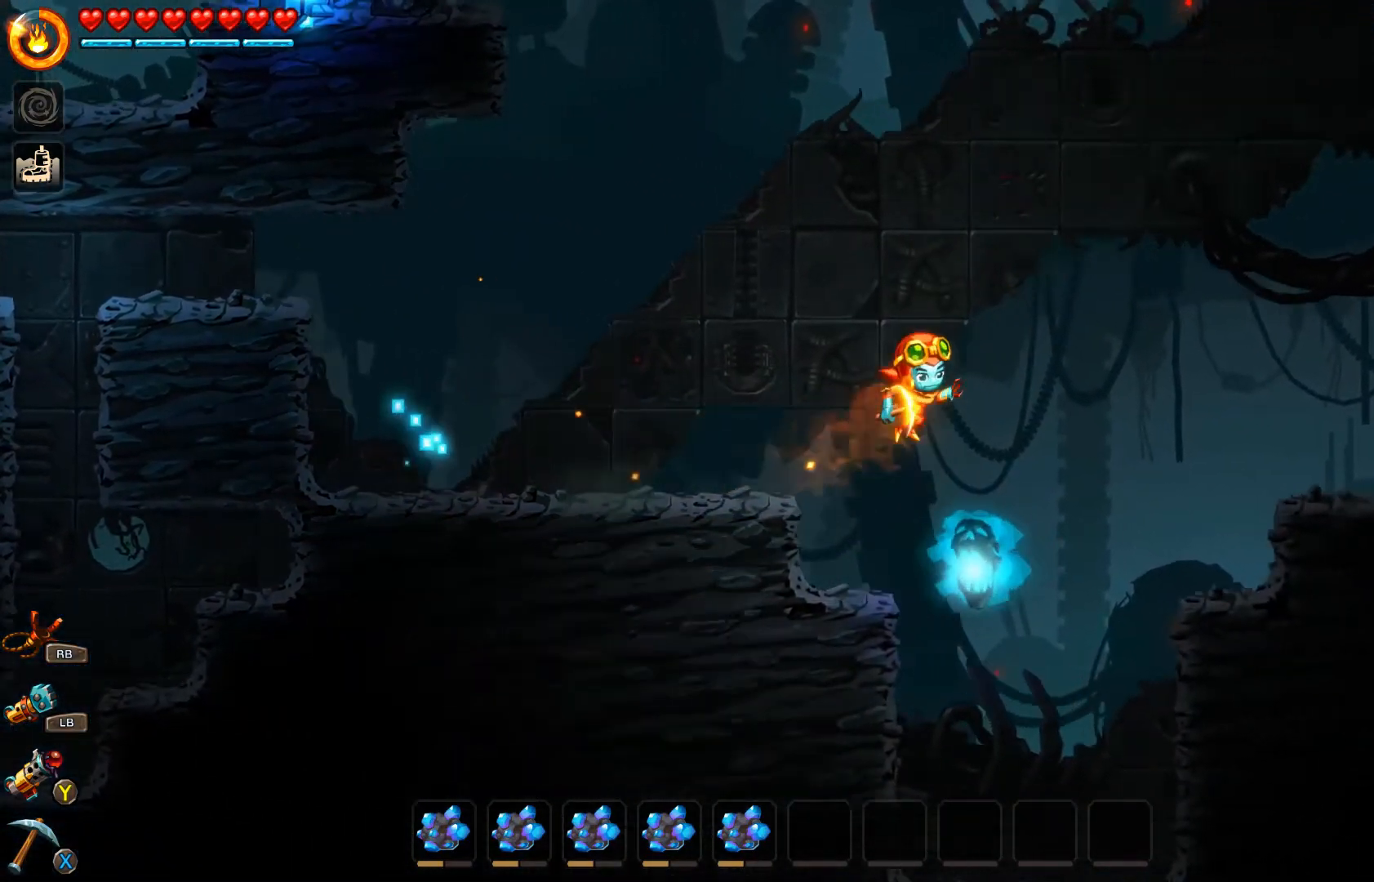
{"buttons": ["A", "B"], "left_stick": "right", "right_stick": "center", "events": []}
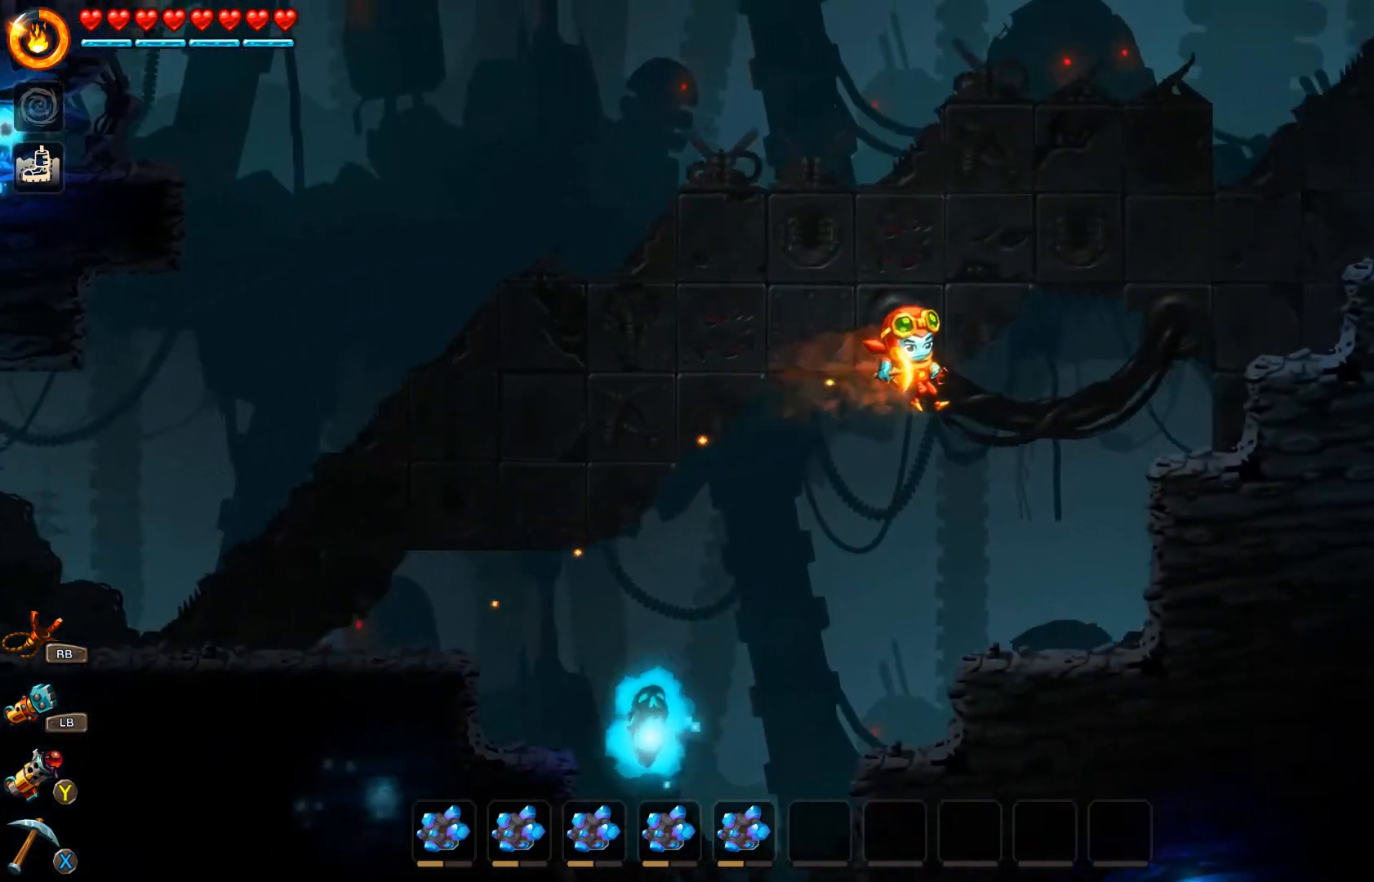
{"buttons": [], "left_stick": "right", "right_stick": "center", "events": [[300, "A", "up"], [300, "B", "up"]]}
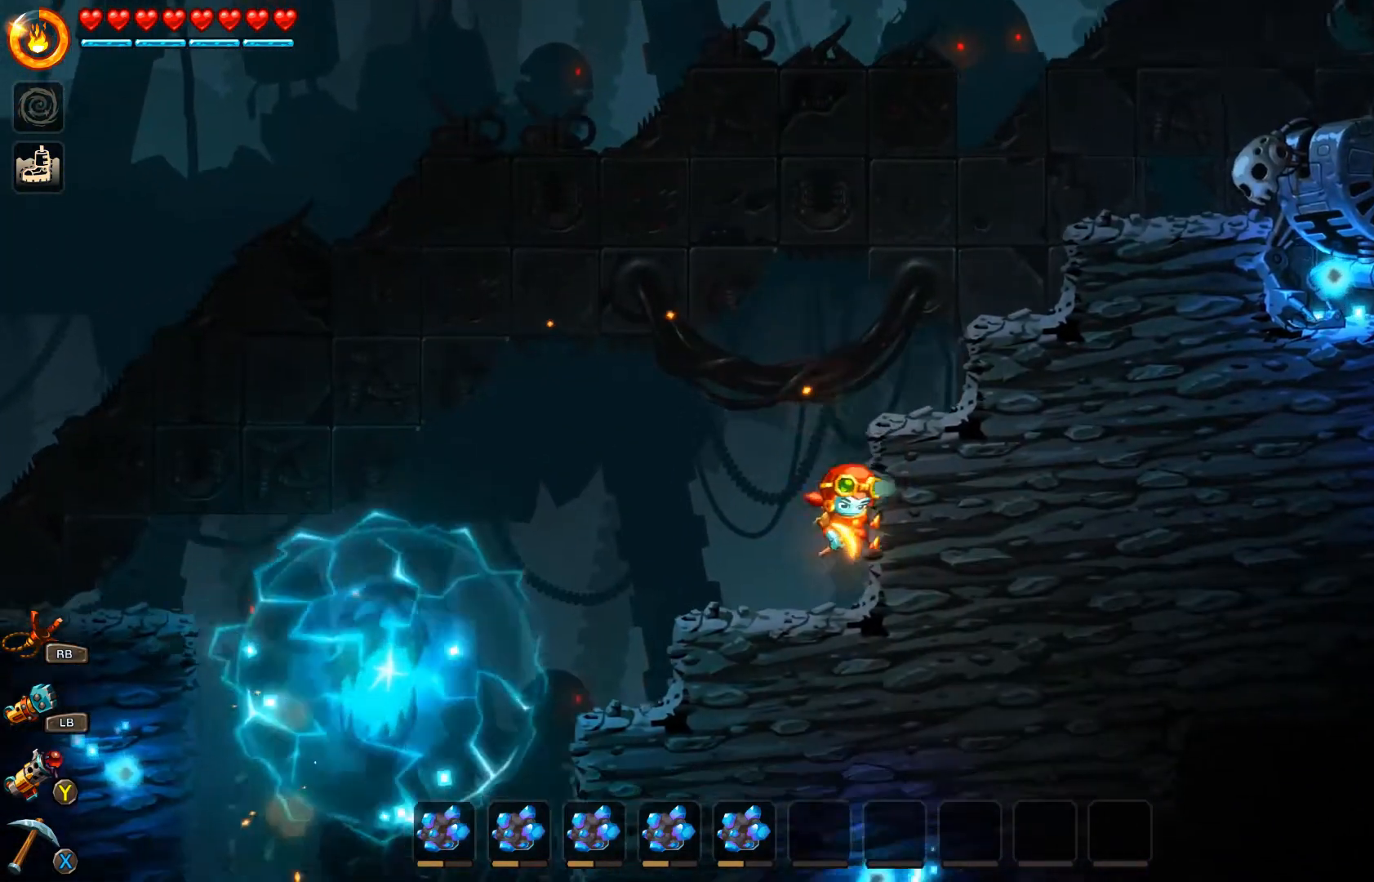
{"buttons": [], "left_stick": "left", "right_stick": "center", "events": [[33, "A", "down"], [233, "A", "up"], [333, "left_stick", "center"], [500, "left_stick", "left"]]}
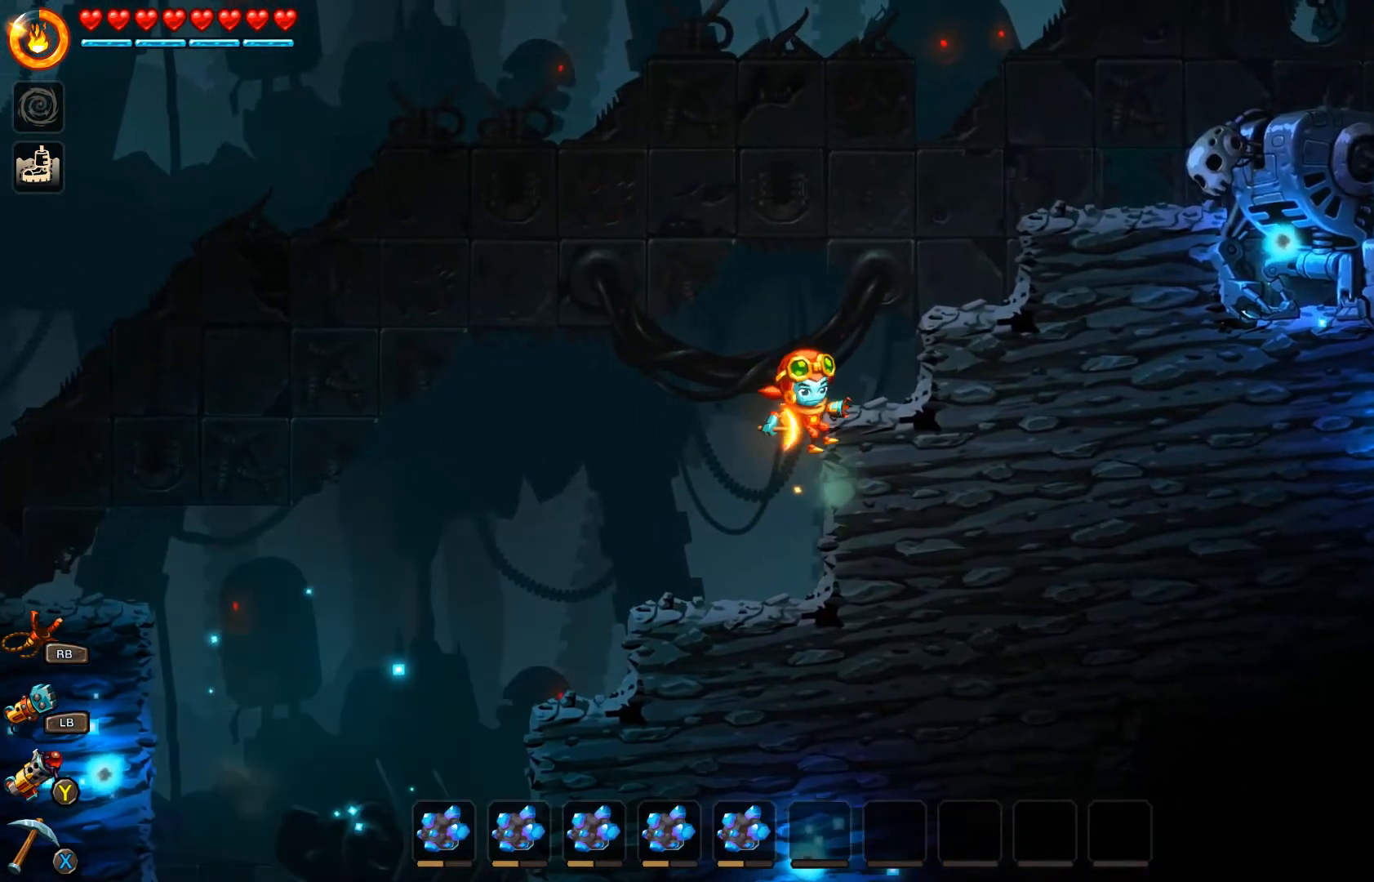
{"buttons": [], "left_stick": "left", "right_stick": "center", "events": [[300, "left_stick", "center"], [467, "left_stick", "left"]]}
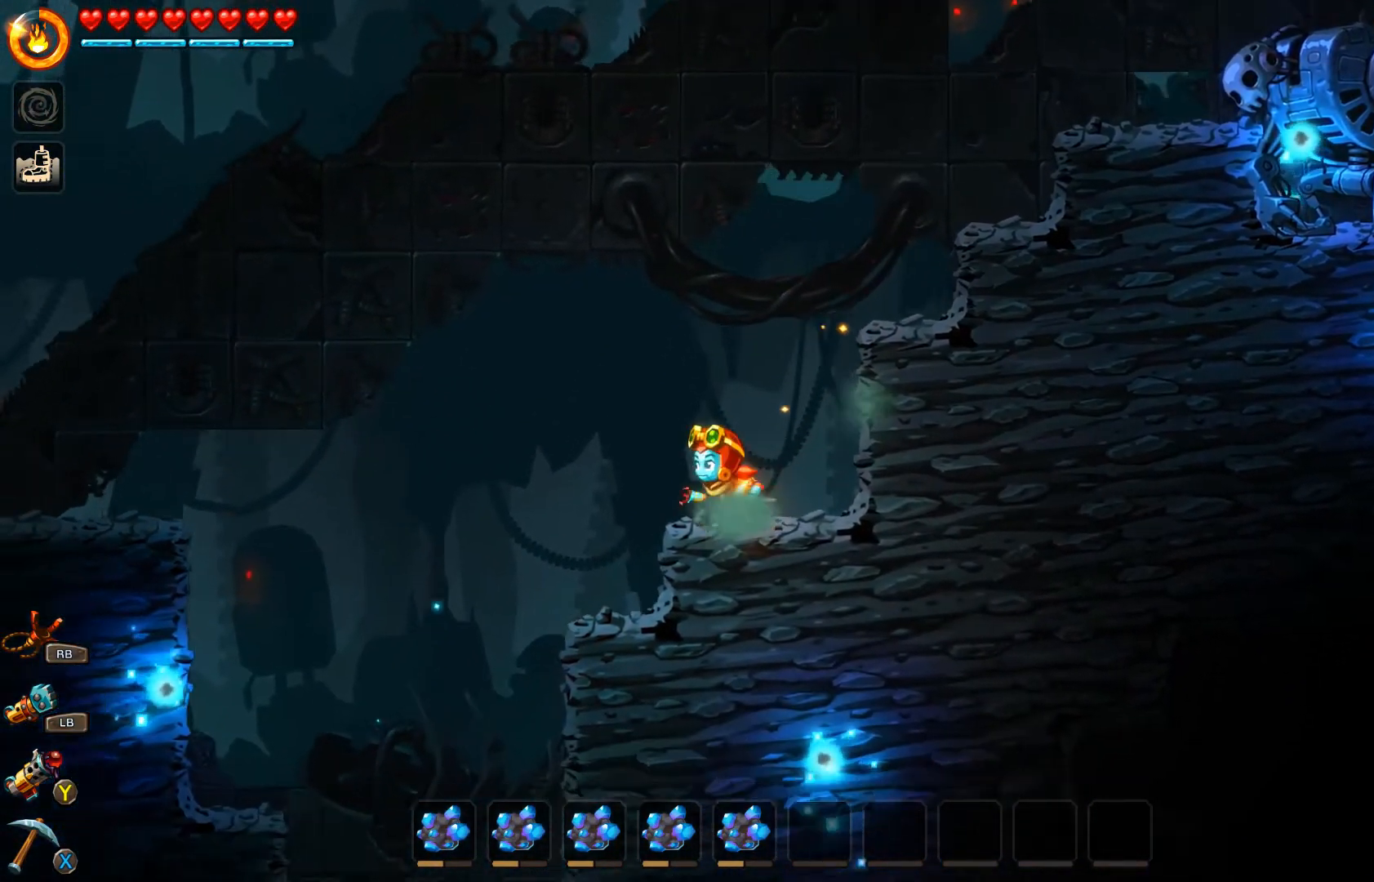
{"buttons": [], "left_stick": "center", "right_stick": "center", "events": [[467, "left_stick", "center"]]}
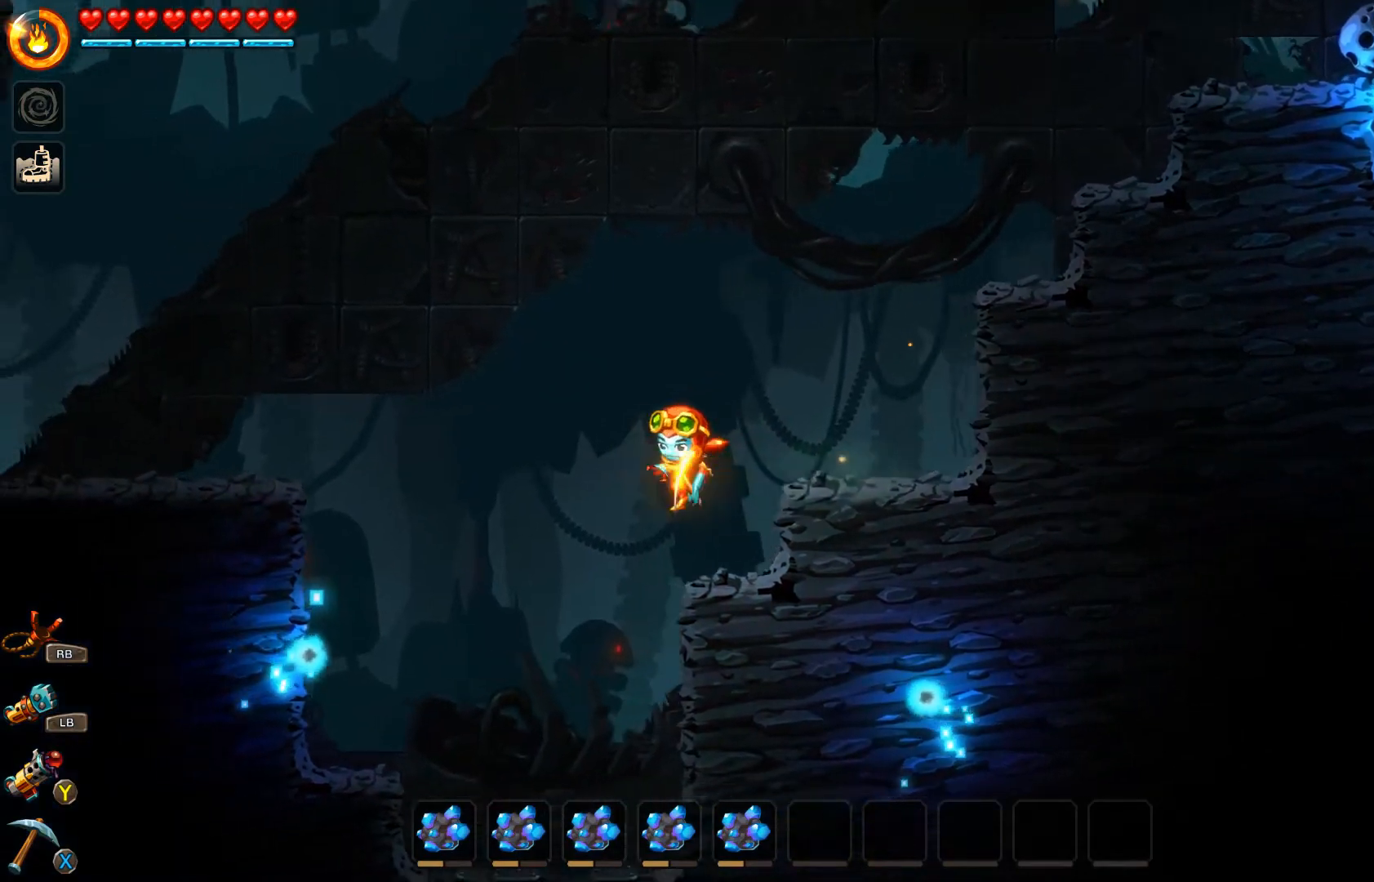
{"buttons": ["A"], "left_stick": "right", "right_stick": "center", "events": [[33, "left_stick", "right"], [500, "A", "down"]]}
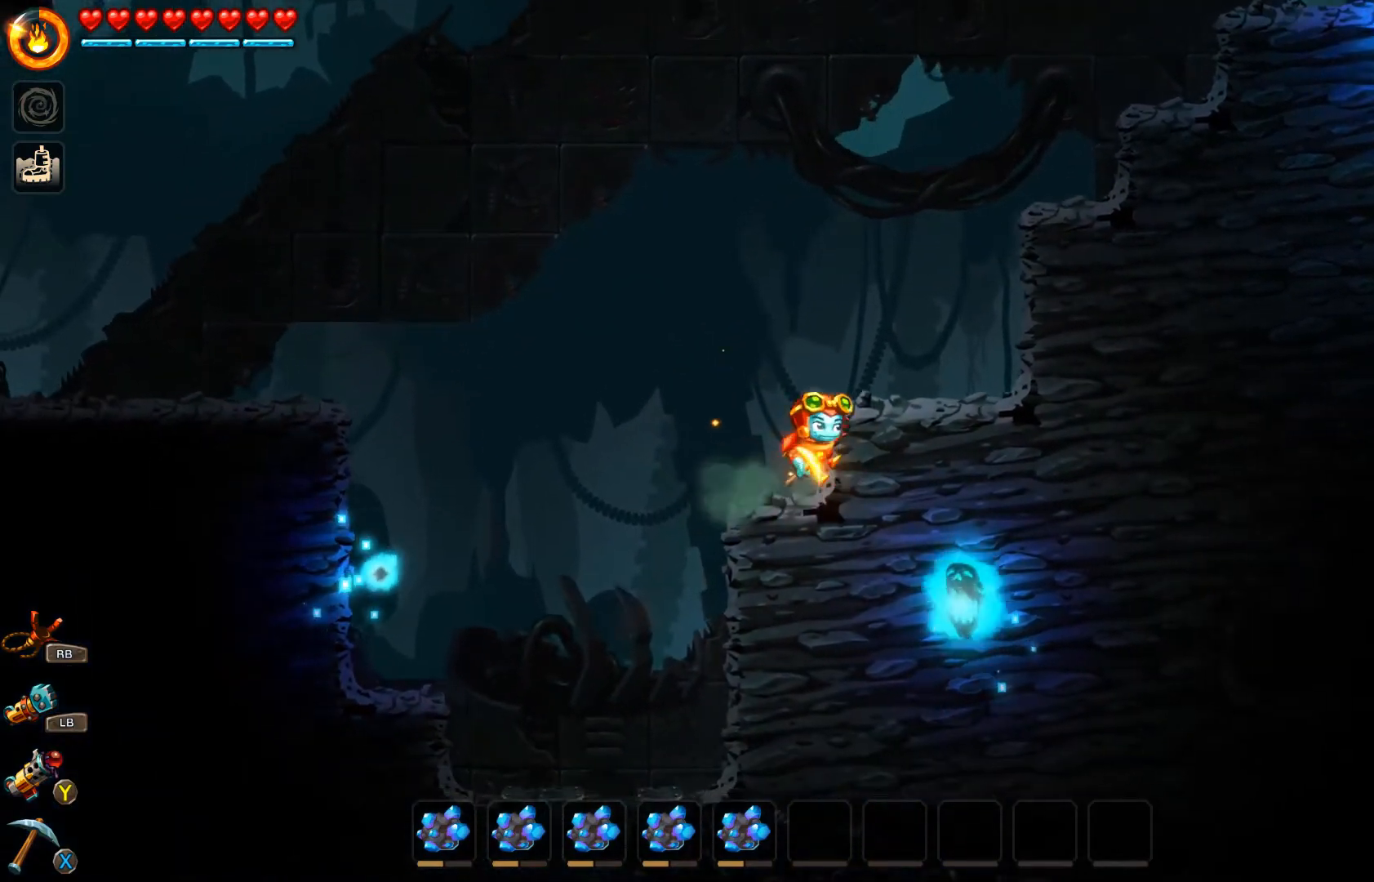
{"buttons": ["A"], "left_stick": "right", "right_stick": "center", "events": [[367, "A", "up"], [467, "A", "down"]]}
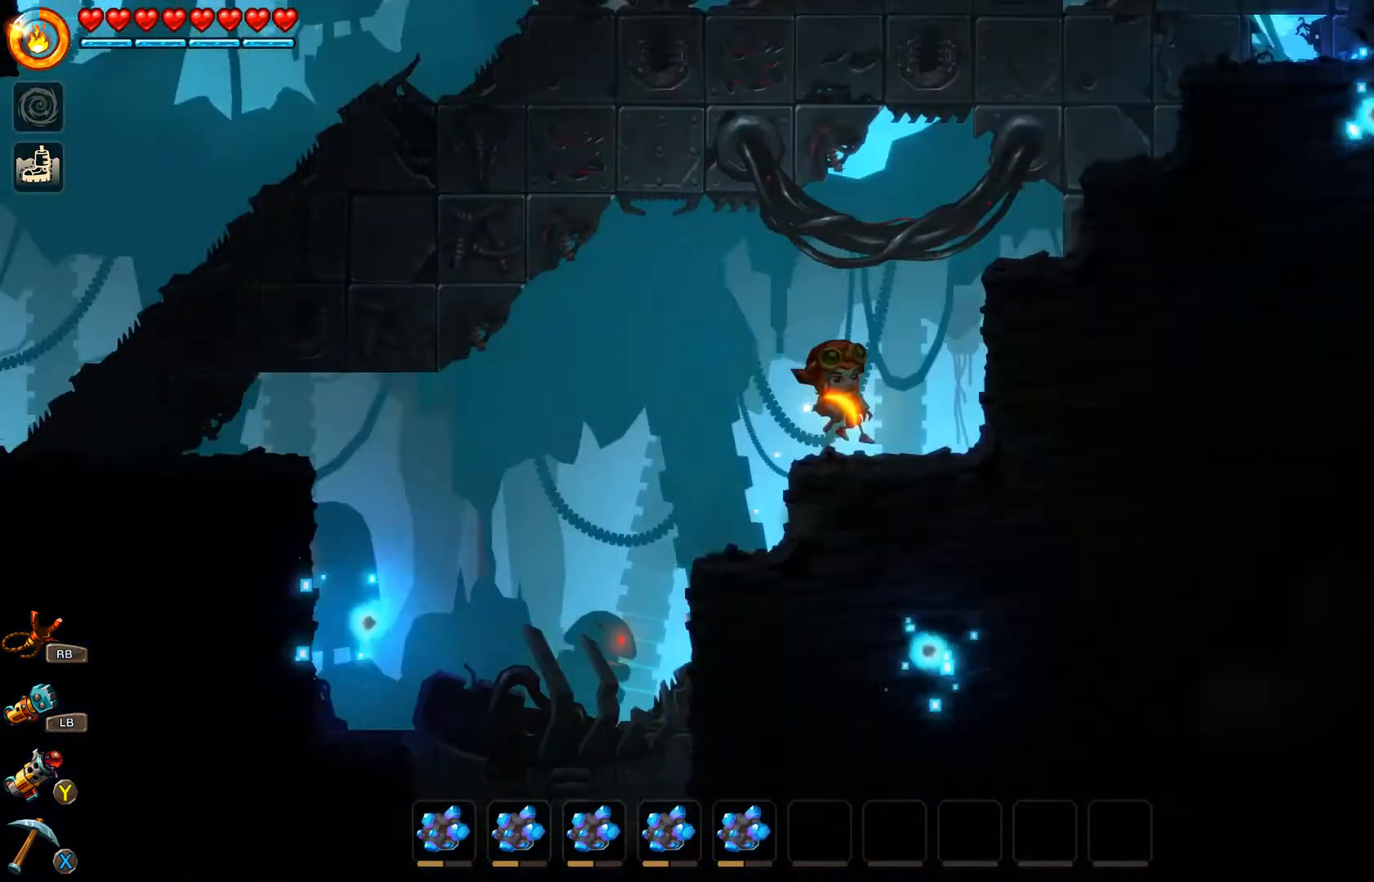
{"buttons": ["A"], "left_stick": "right", "right_stick": "center", "events": [[167, "A", "up"], [267, "A", "down"], [433, "A", "up"], [500, "A", "down"]]}